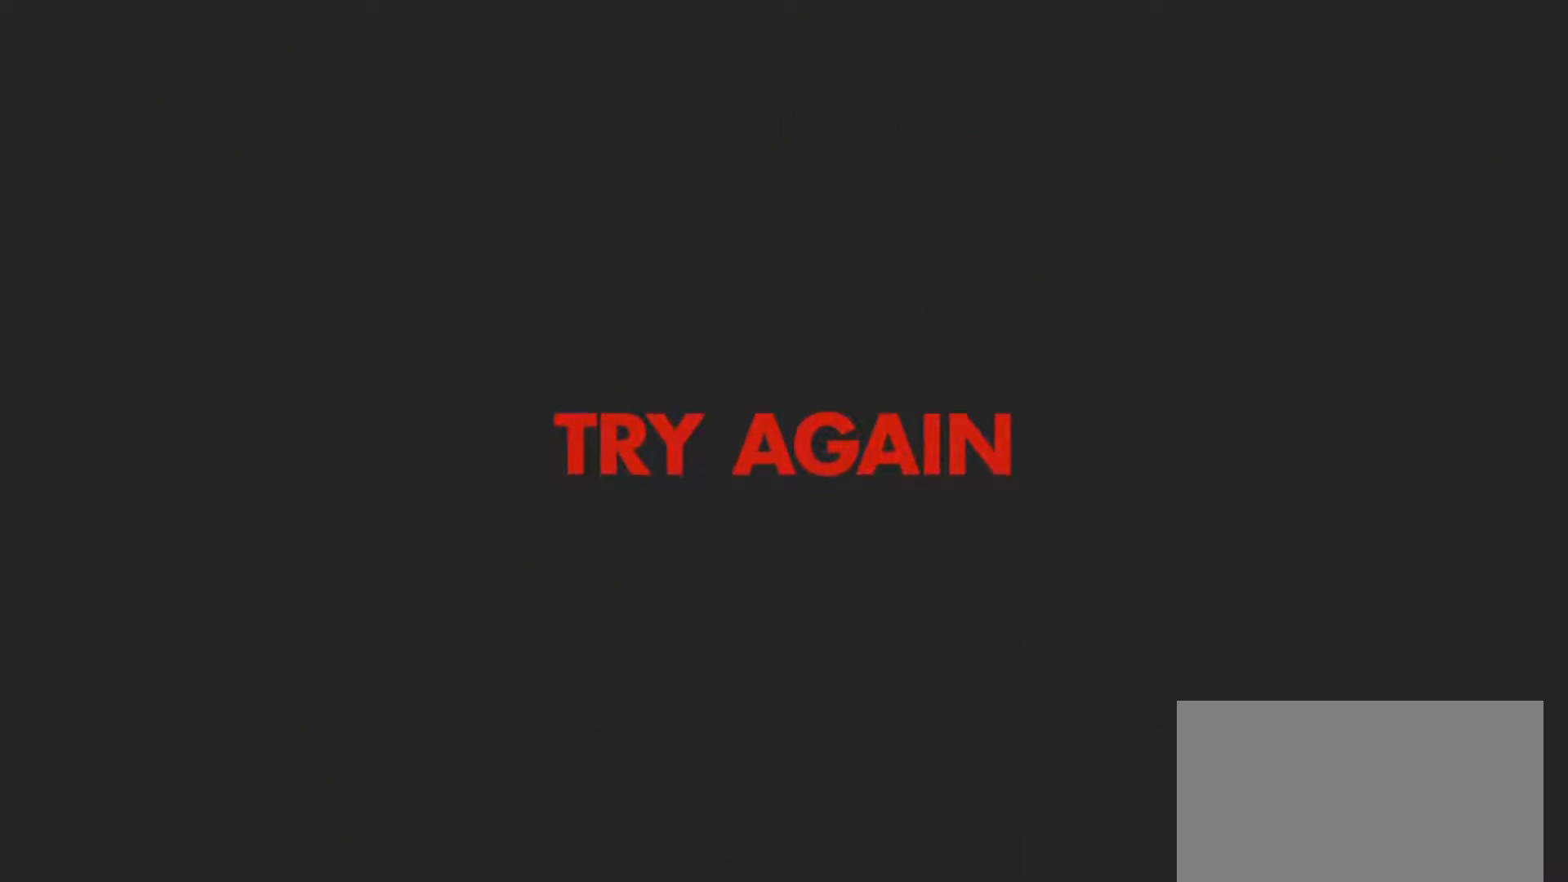
Gameplay with a controller (PlayStation layout); each line is a JSON object with the inputs held at the frame after it. "events" lists button and stick changes between this image and that frame as [ms after this image, input, new state], when the widget could be followed in between.
{"buttons": [], "left_stick": "up", "right_stick": "center", "events": []}
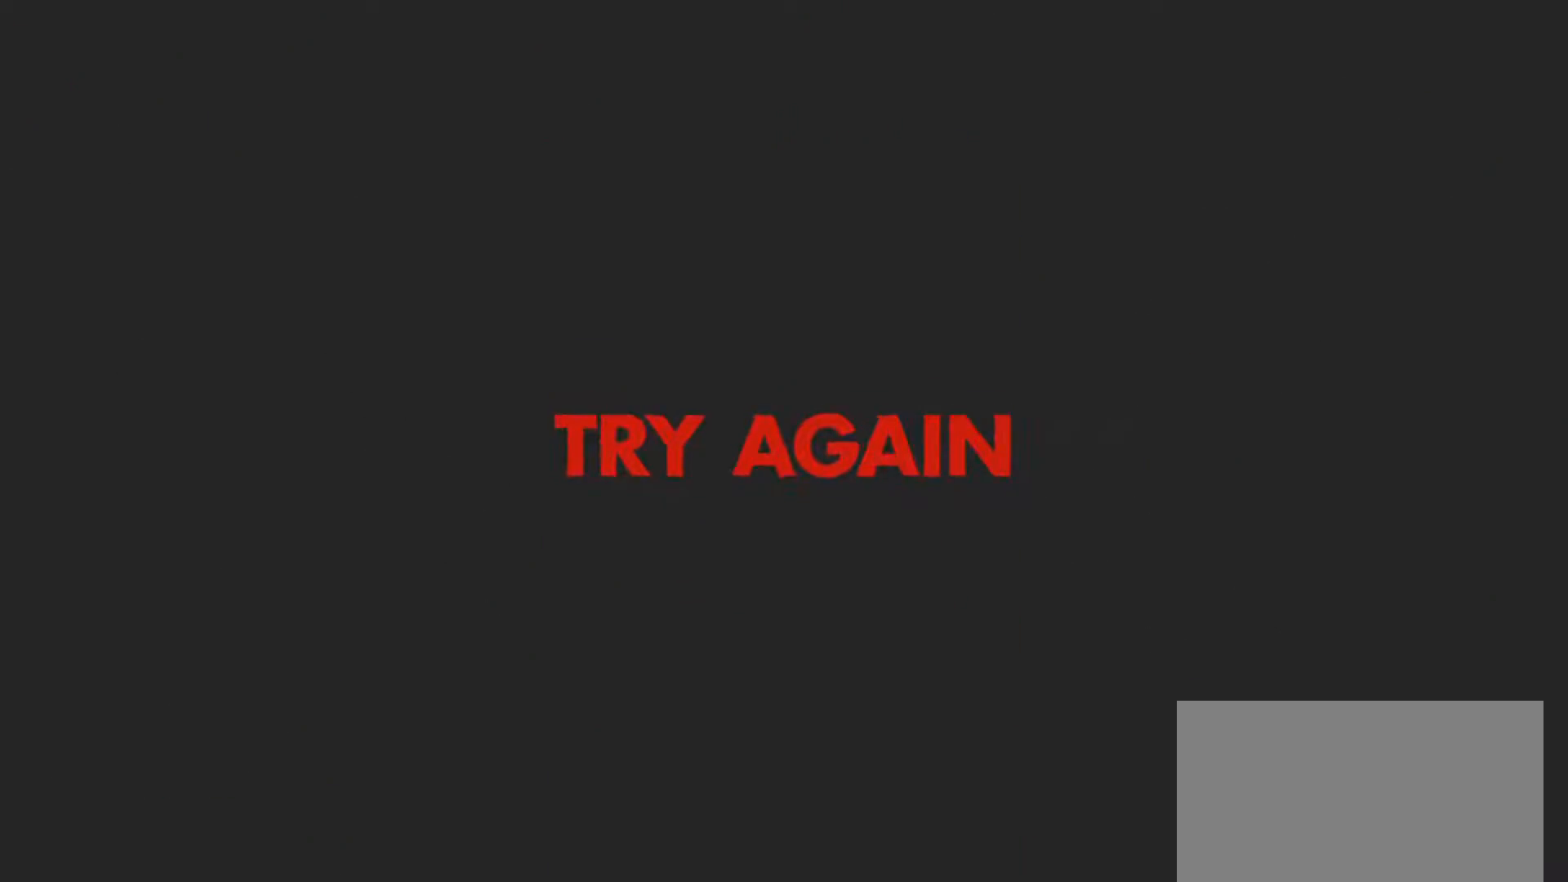
{"buttons": [], "left_stick": "up", "right_stick": "center", "events": []}
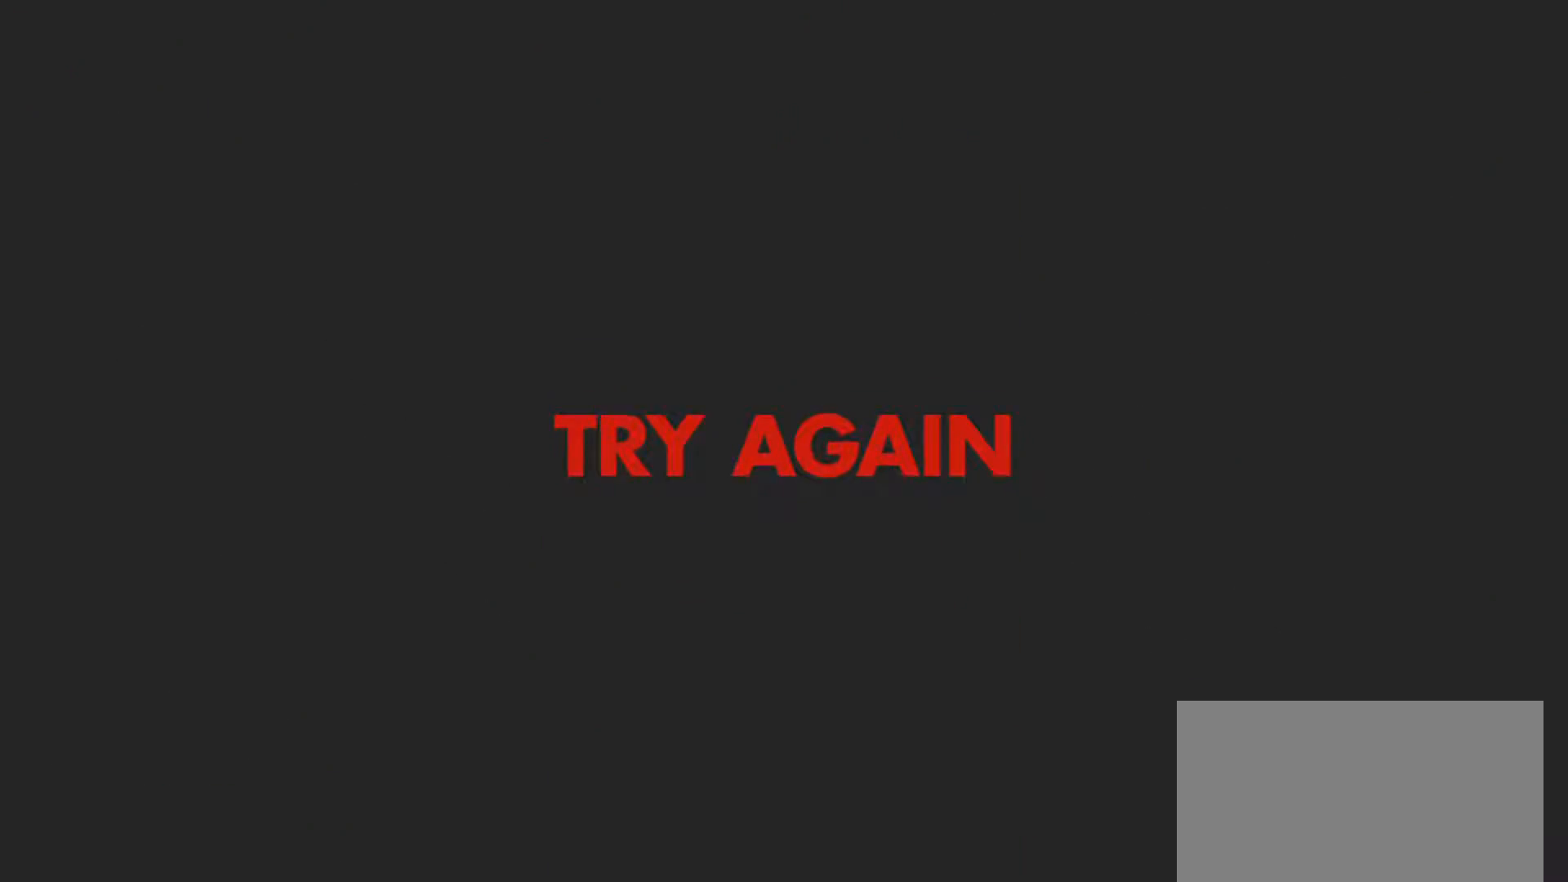
{"buttons": [], "left_stick": "up", "right_stick": "center", "events": []}
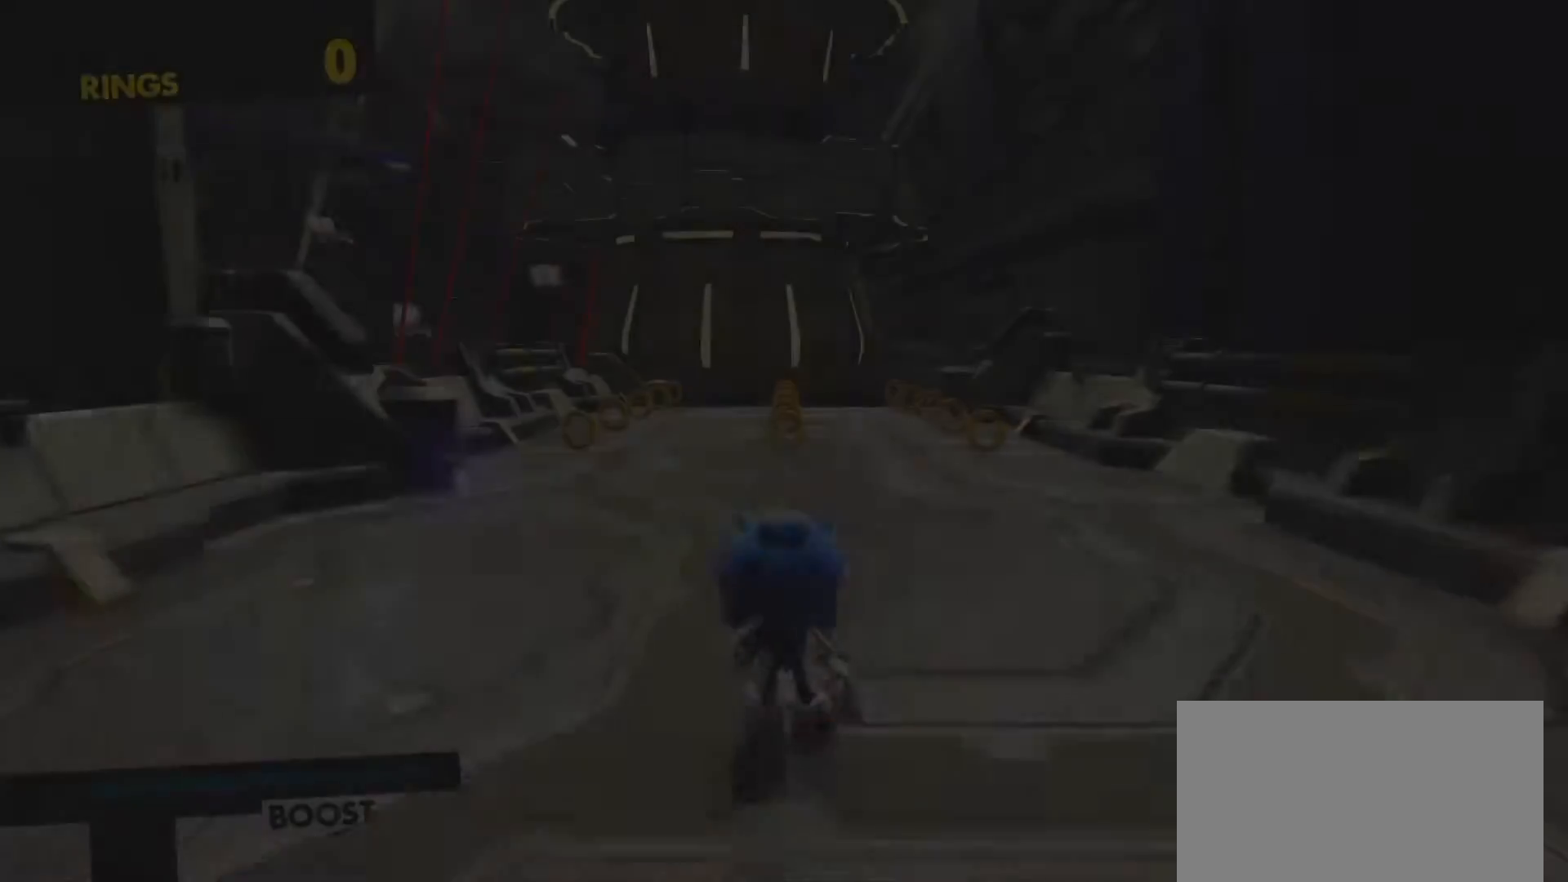
{"buttons": [], "left_stick": "up", "right_stick": "center", "events": []}
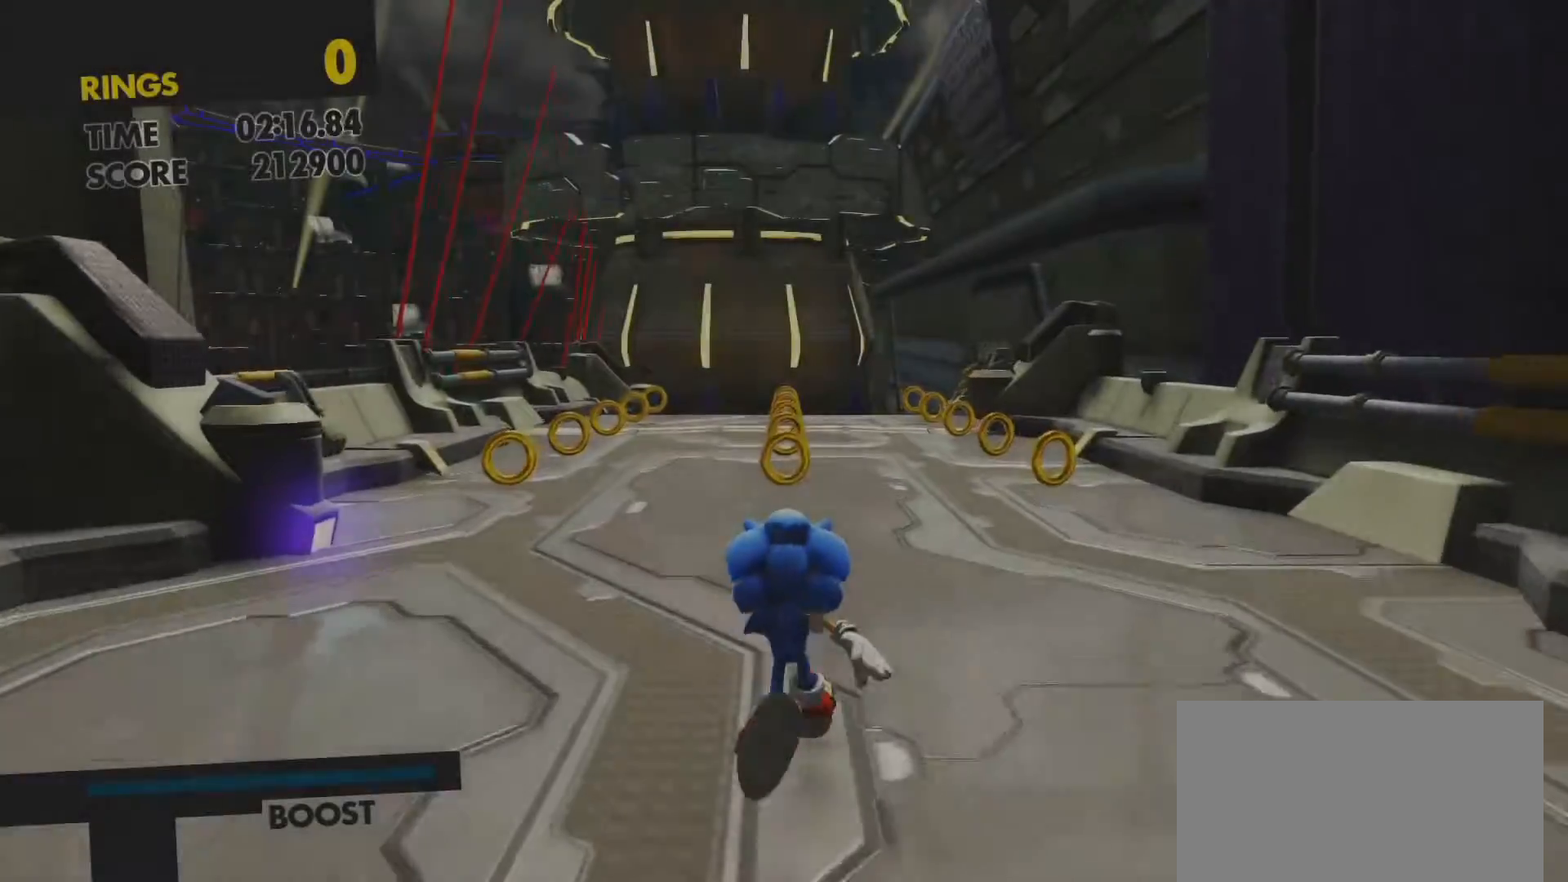
{"buttons": [], "left_stick": "up", "right_stick": "center", "events": []}
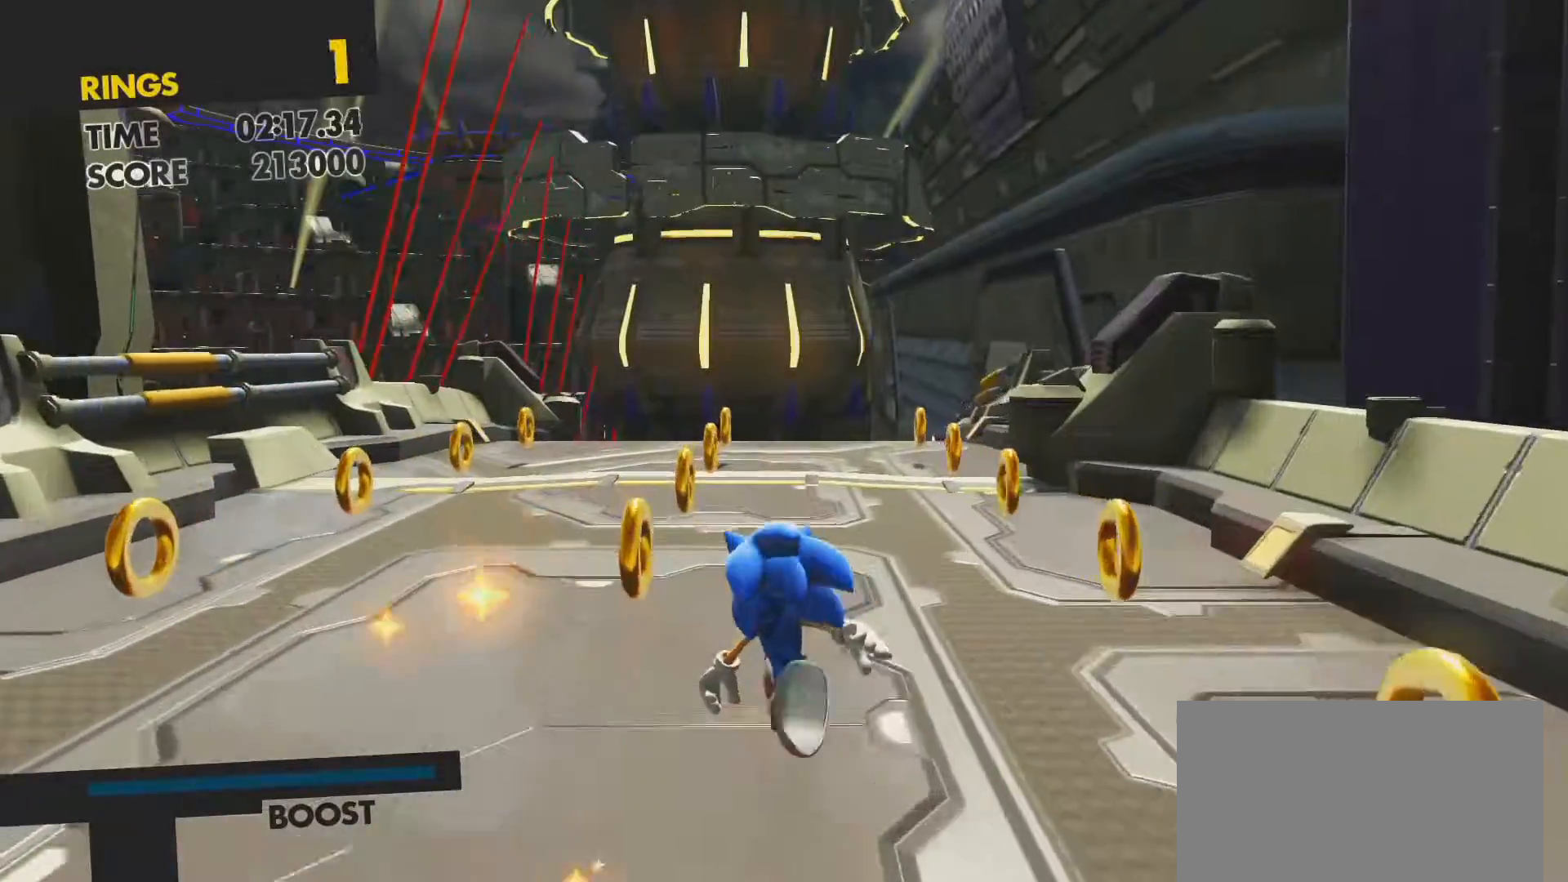
{"buttons": [], "left_stick": "up", "right_stick": "center", "events": []}
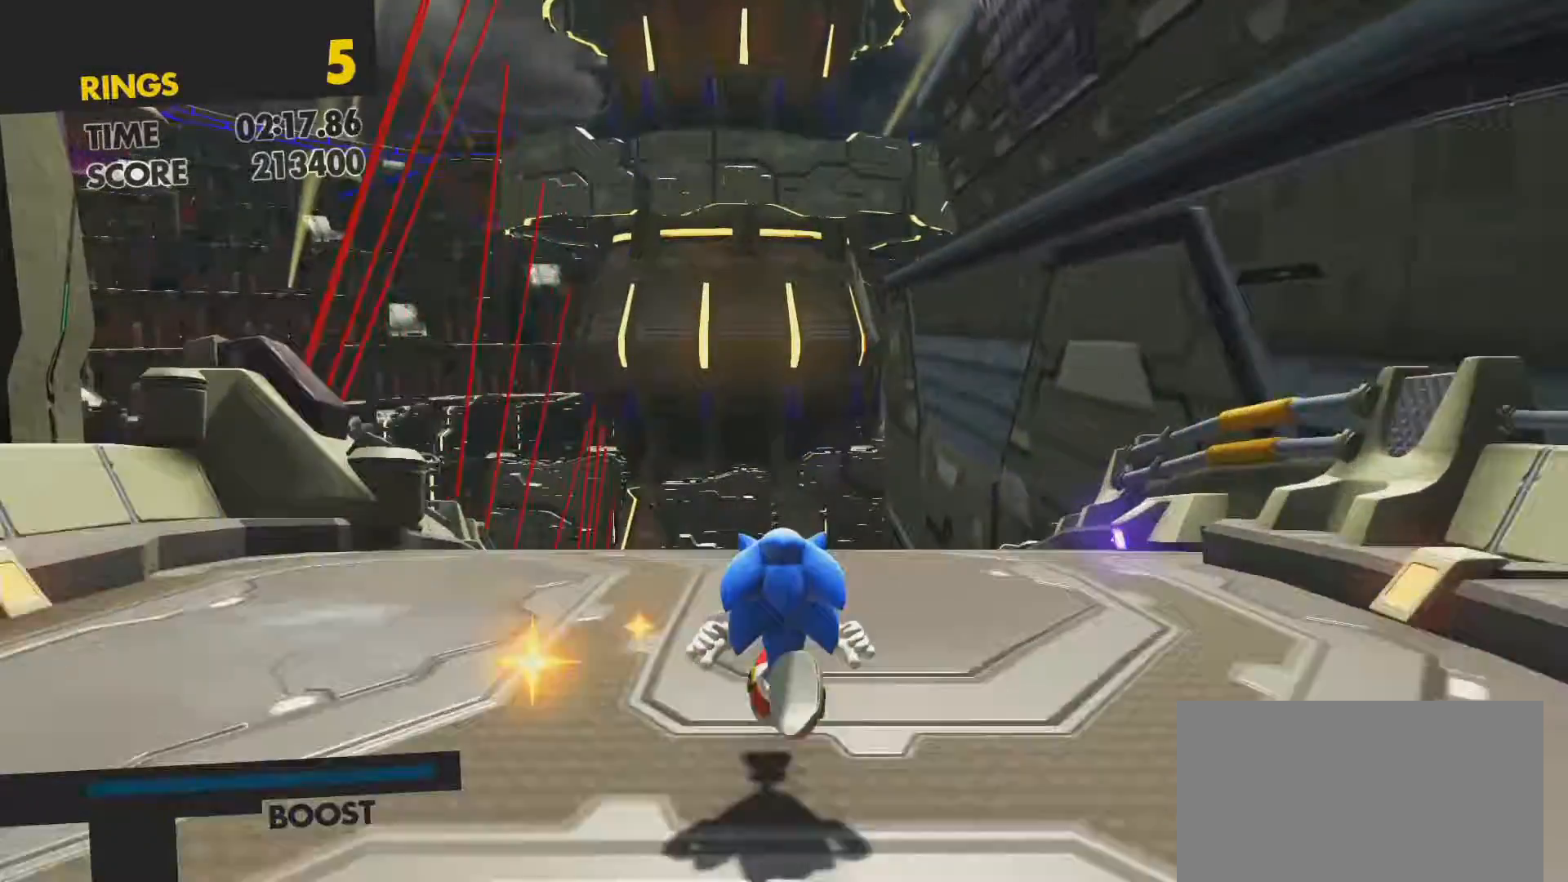
{"buttons": [], "left_stick": "up", "right_stick": "center", "events": []}
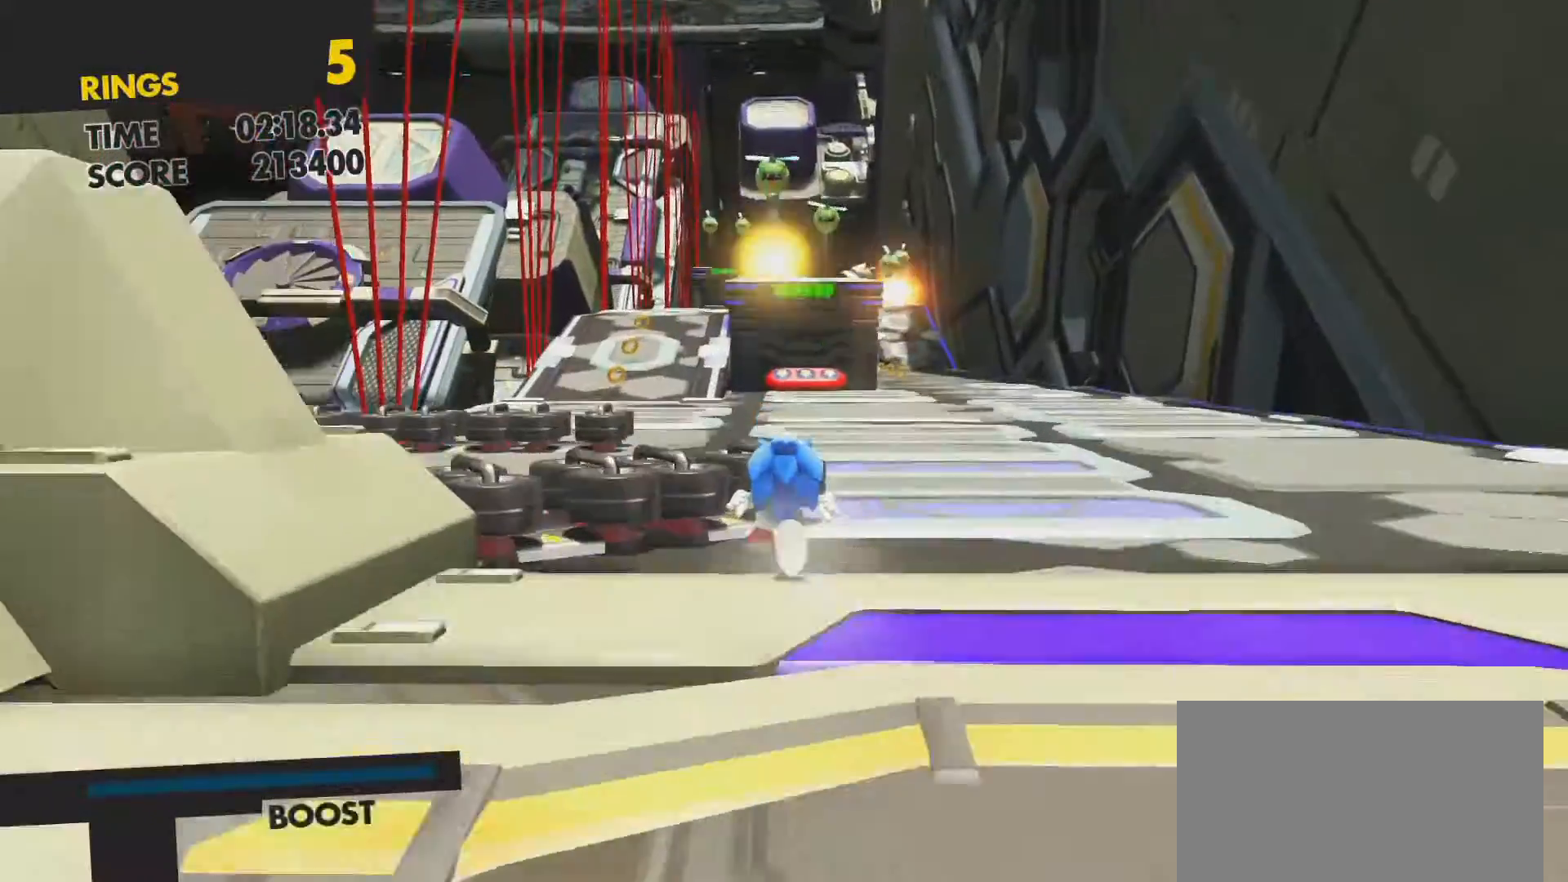
{"buttons": [], "left_stick": "up", "right_stick": "center", "events": [[300, "CROSS", "down"], [367, "CROSS", "up"]]}
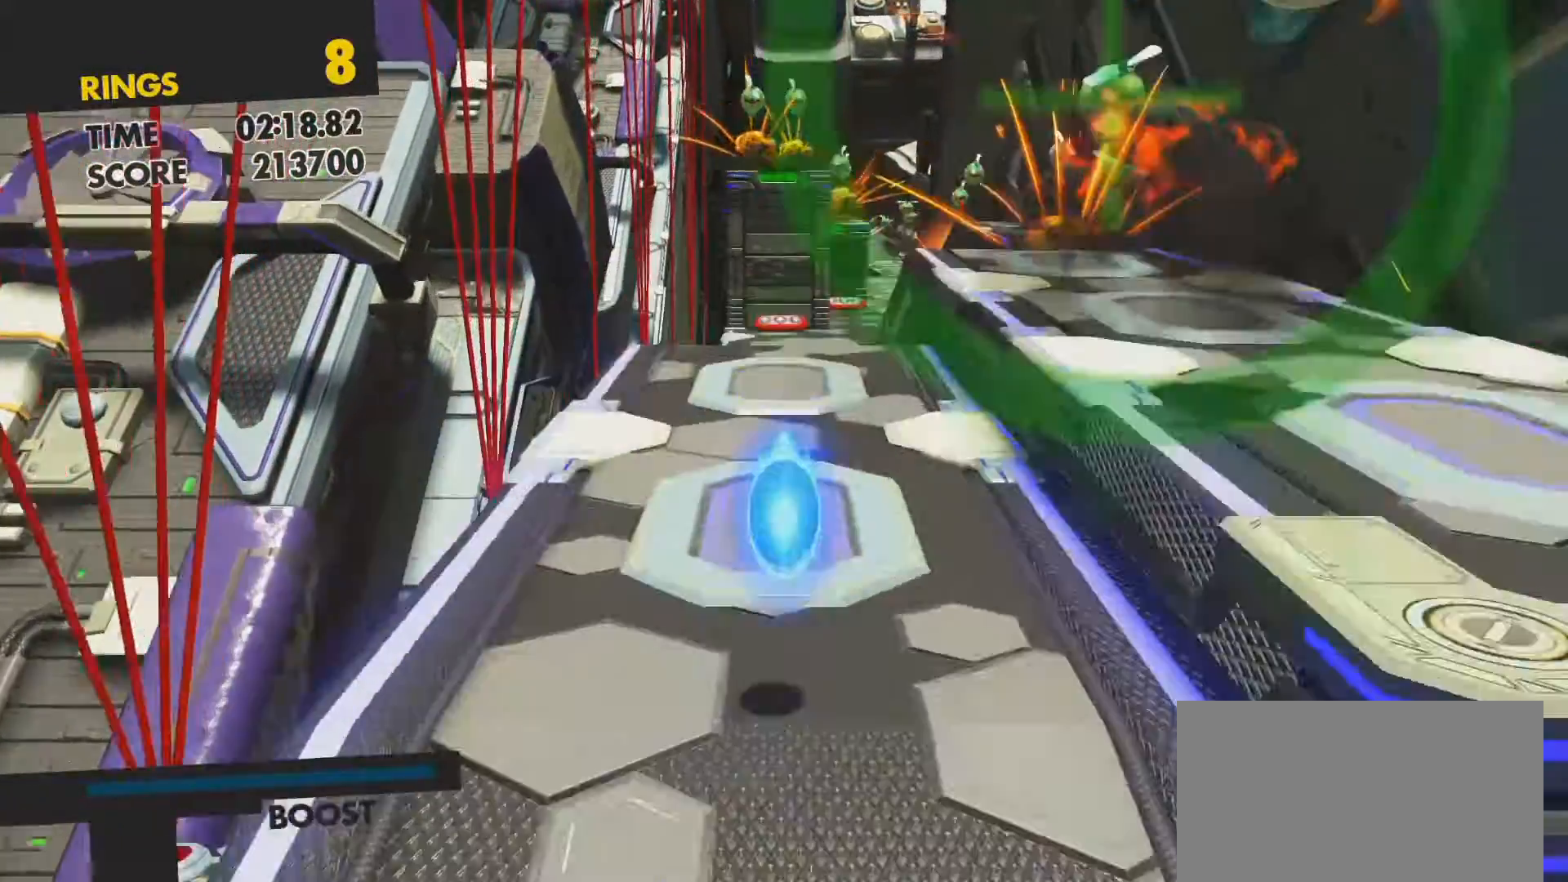
{"buttons": [], "left_stick": "up-right", "right_stick": "center", "events": [[100, "left_stick", "up-right"], [200, "CROSS", "down"], [217, "left_stick", "right"], [367, "CROSS", "up"], [483, "left_stick", "up-right"]]}
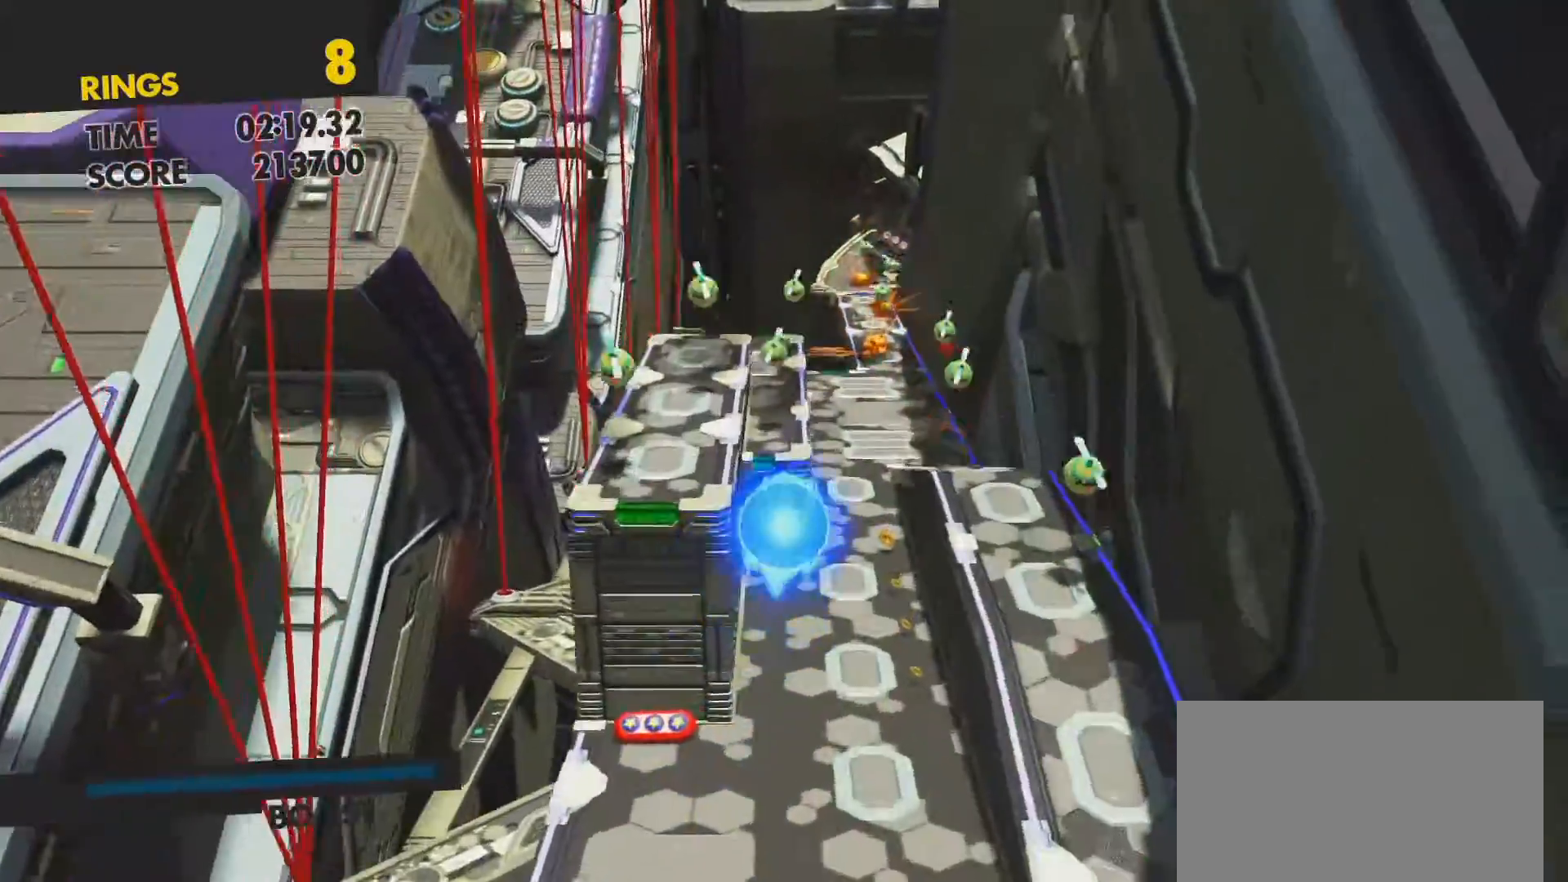
{"buttons": [], "left_stick": "left", "right_stick": "center", "events": [[367, "left_stick", "left"]]}
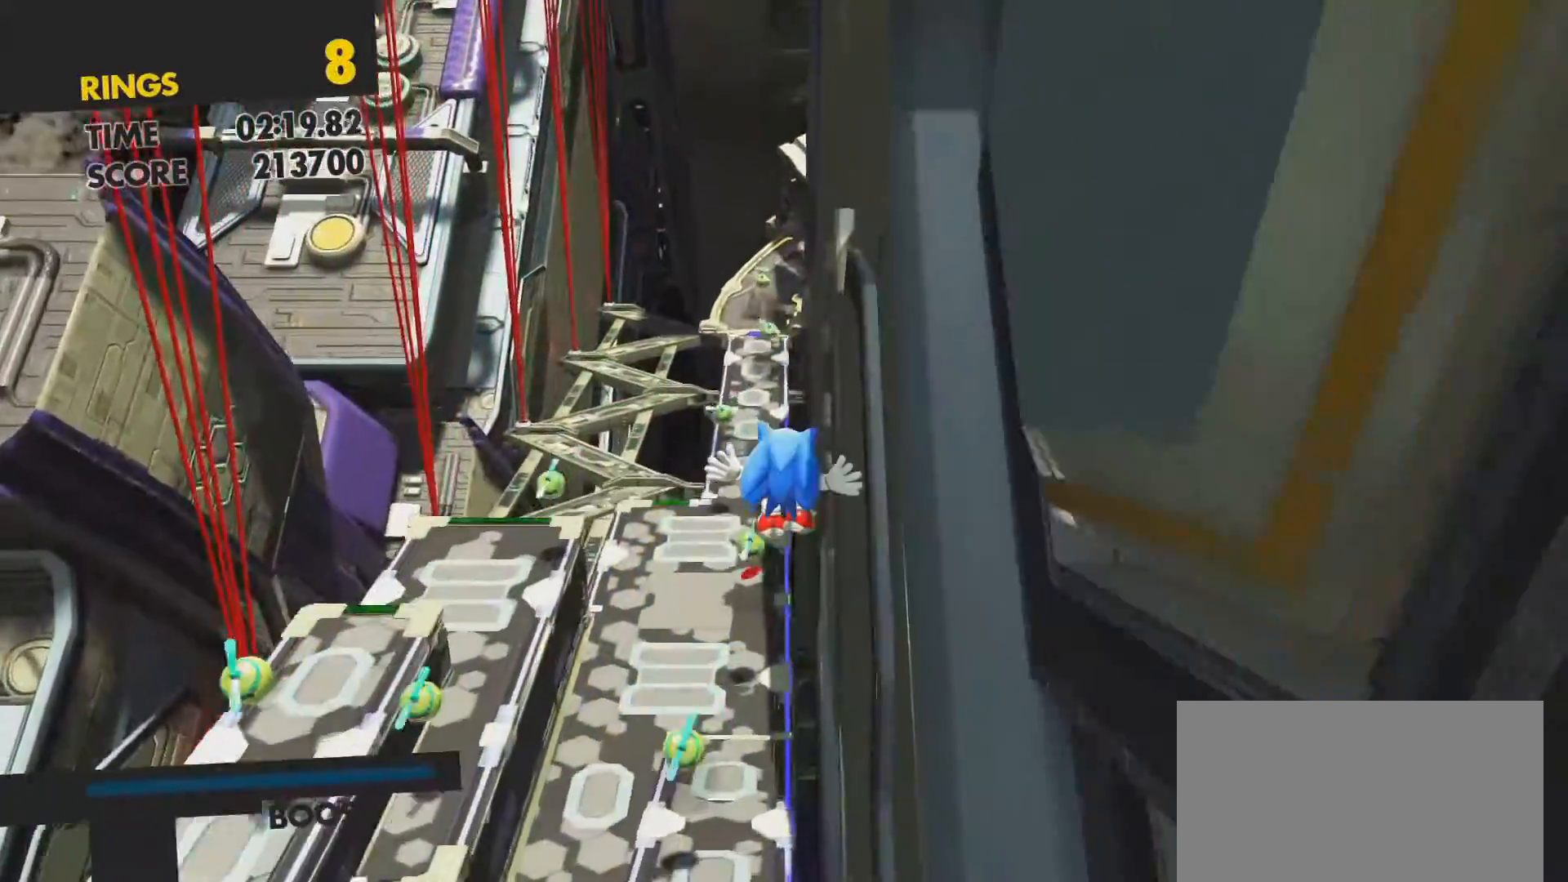
{"buttons": [], "left_stick": "down", "right_stick": "center", "events": [[67, "left_stick", "down-left"], [367, "left_stick", "down"]]}
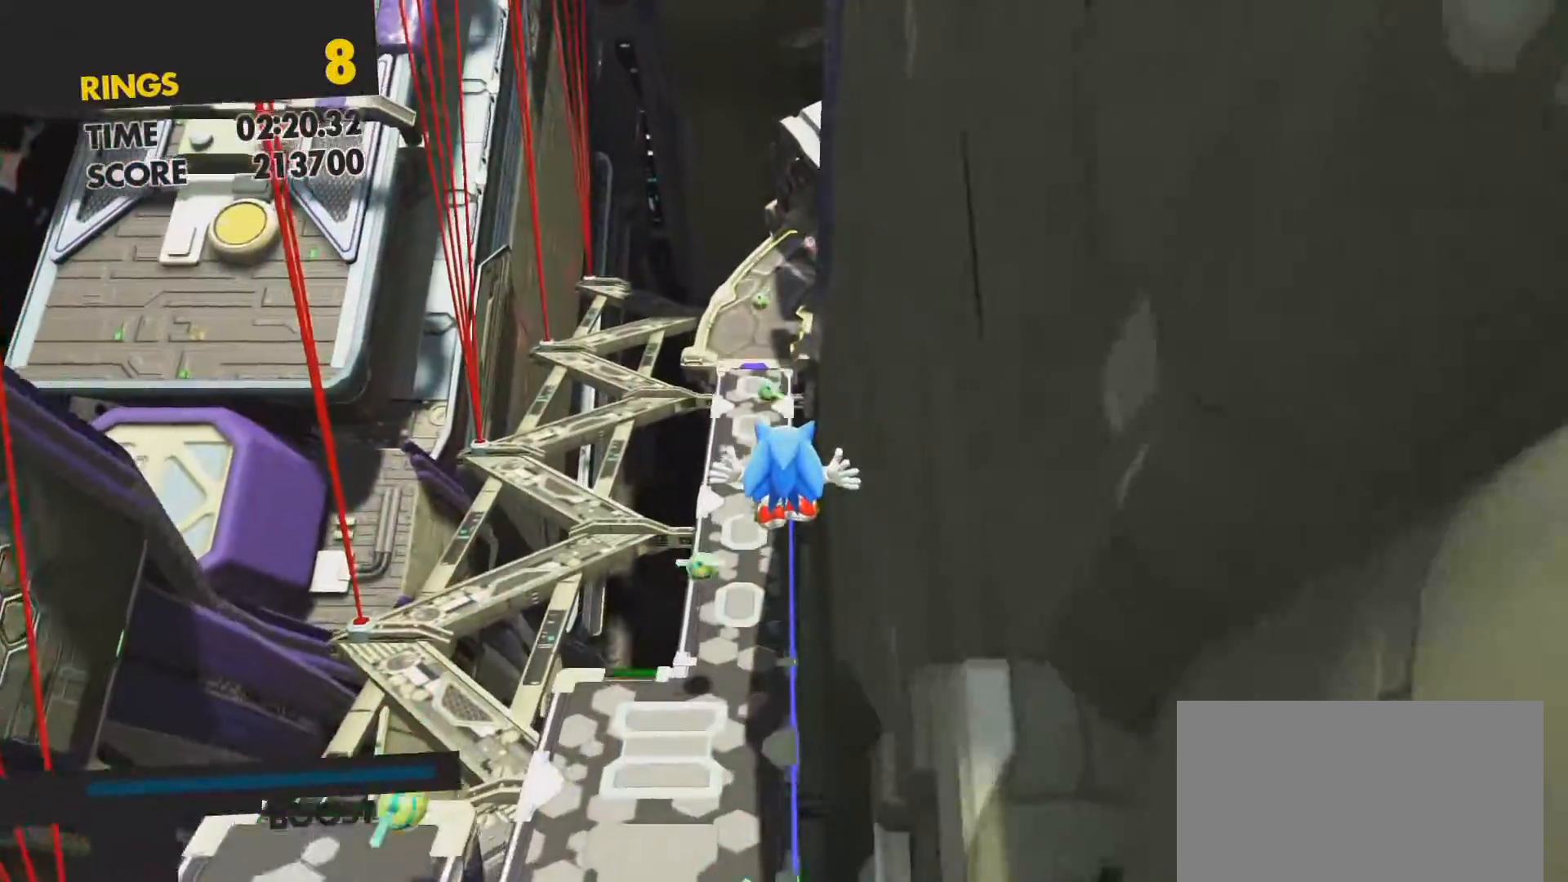
{"buttons": [], "left_stick": "down", "right_stick": "center", "events": [[317, "CROSS", "down"], [417, "CROSS", "up"]]}
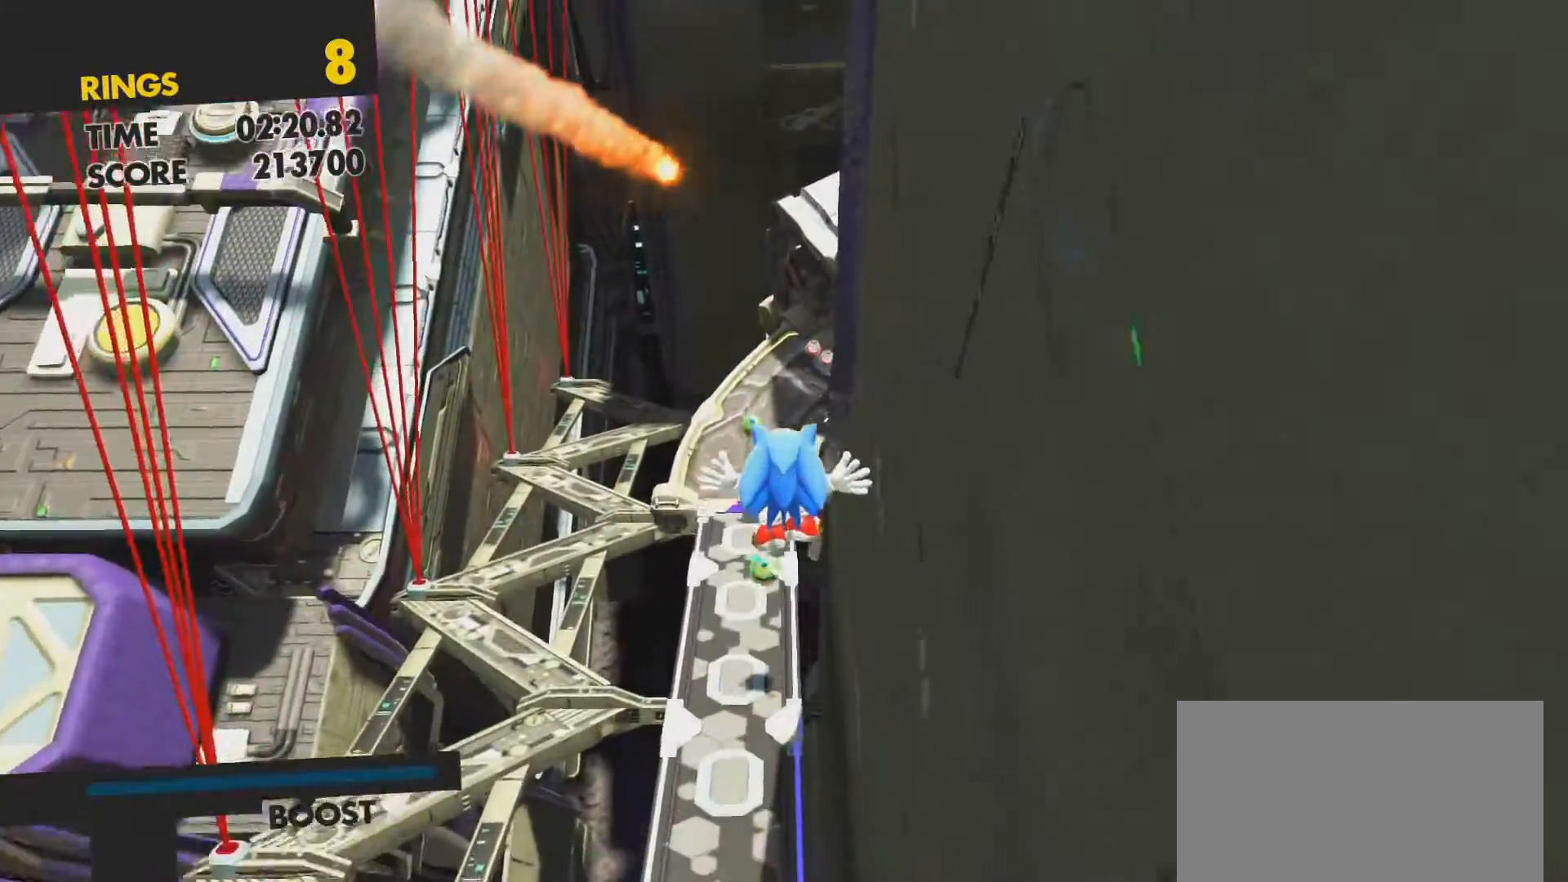
{"buttons": [], "left_stick": "down", "right_stick": "center", "events": [[167, "CROSS", "down"], [267, "CROSS", "up"], [383, "CIRCLE", "down"], [500, "CIRCLE", "up"]]}
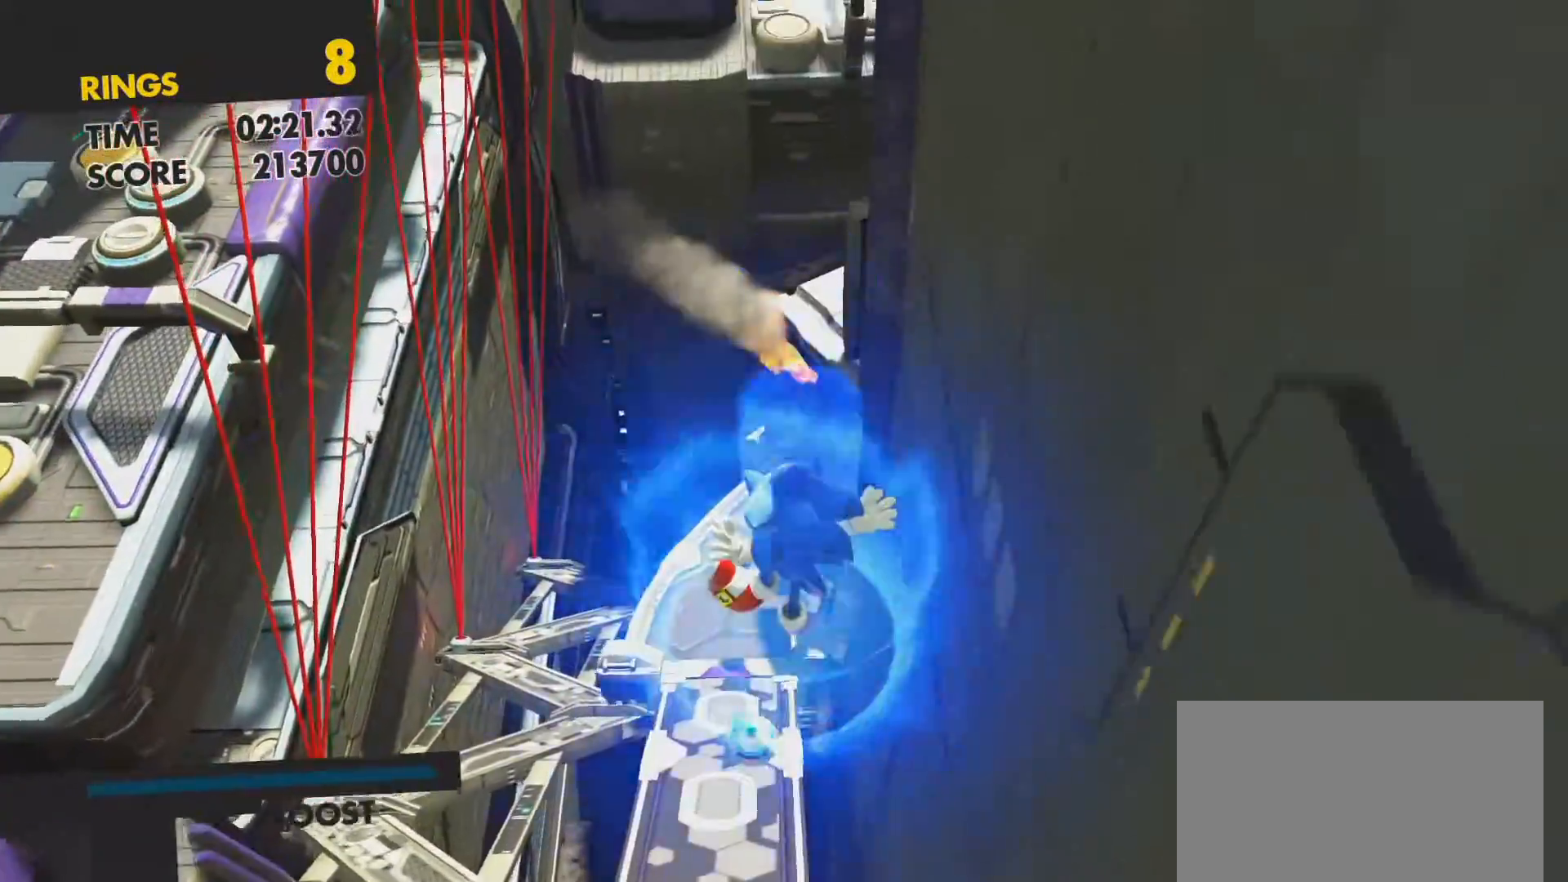
{"buttons": [], "left_stick": "down", "right_stick": "center", "events": []}
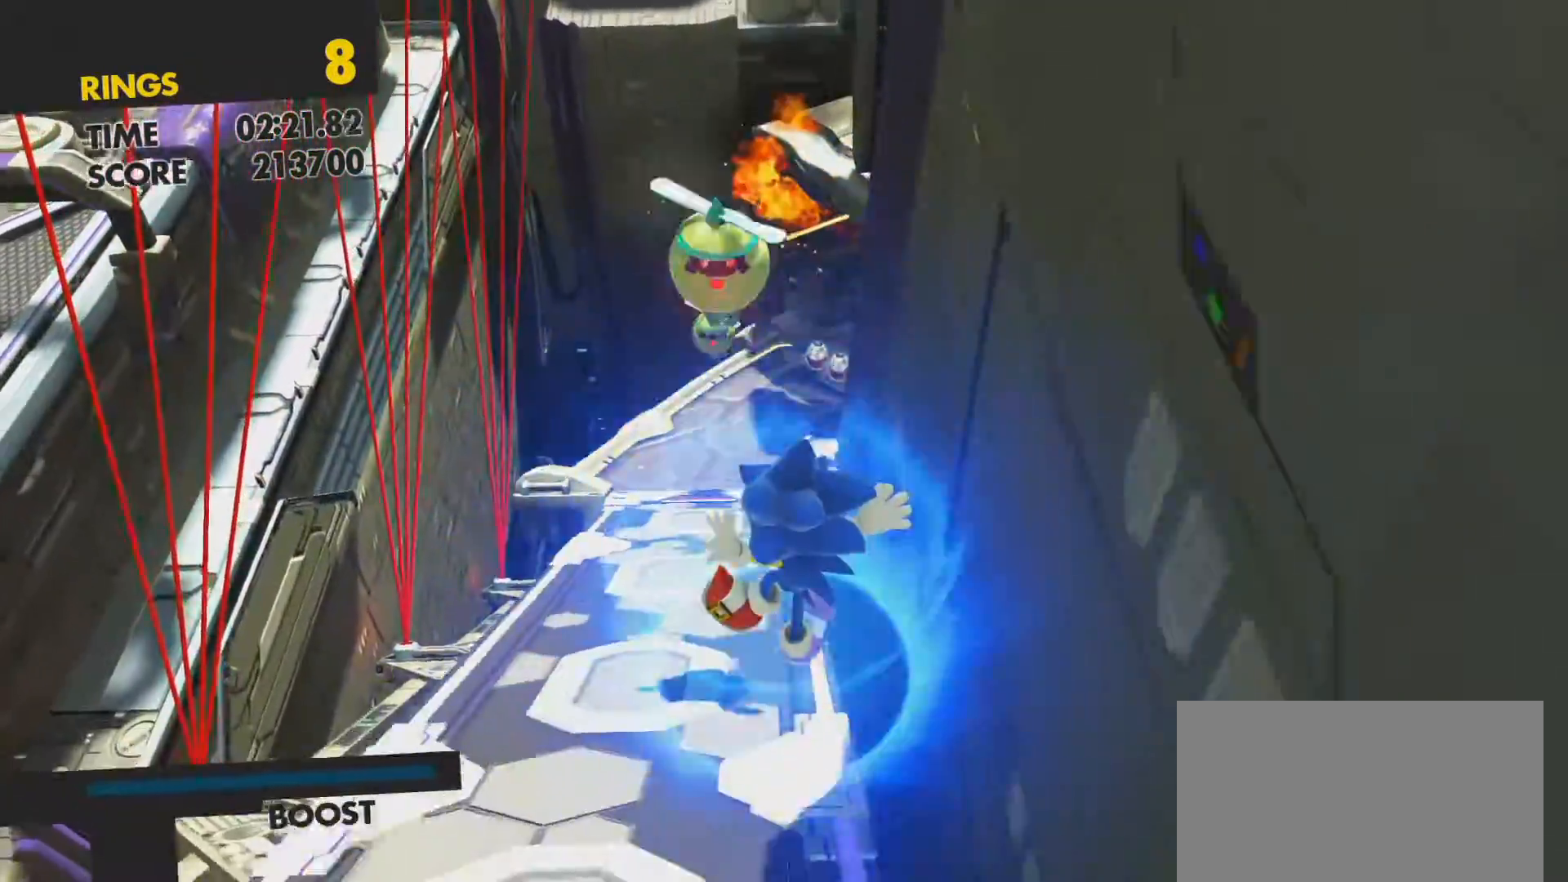
{"buttons": [], "left_stick": "down", "right_stick": "center", "events": []}
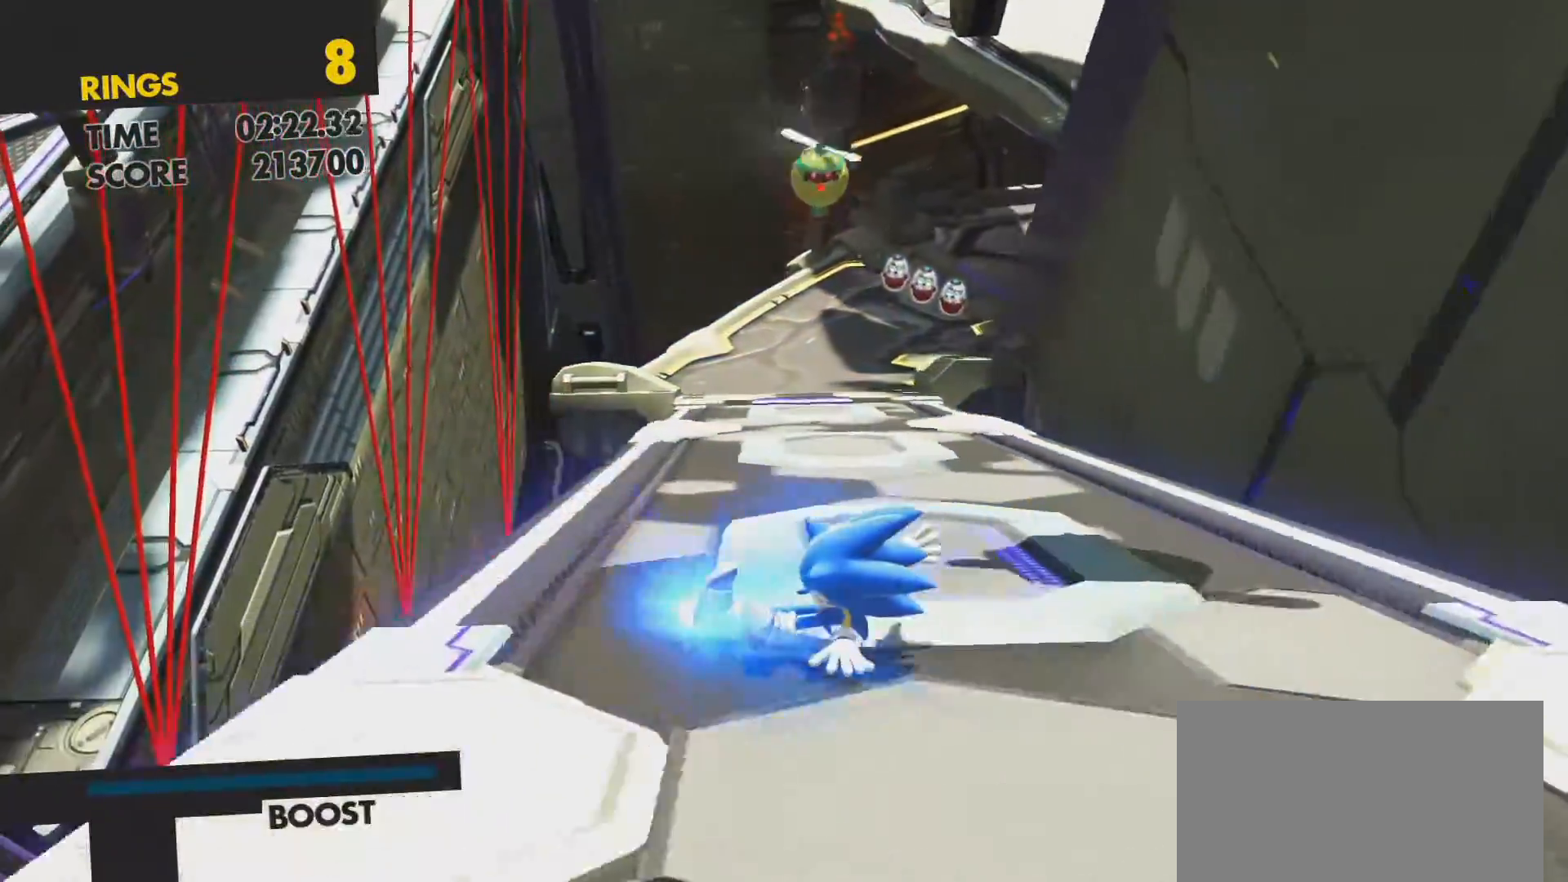
{"buttons": [], "left_stick": "down", "right_stick": "center", "events": []}
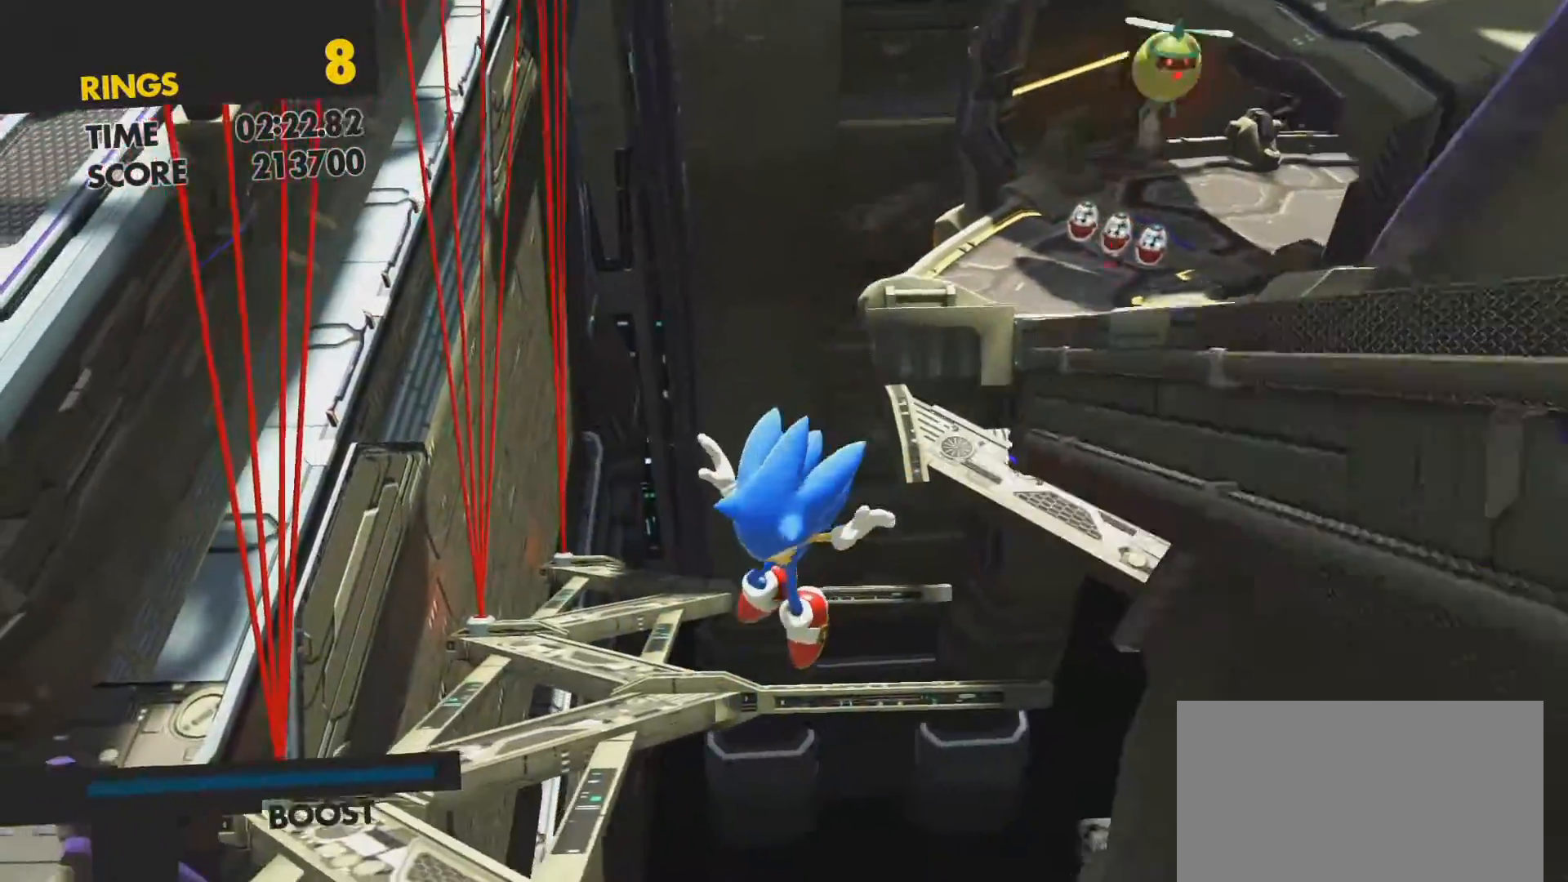
{"buttons": [], "left_stick": "center", "right_stick": "center", "events": [[17, "left_stick", "center"], [117, "CIRCLE", "down"], [233, "CIRCLE", "up"]]}
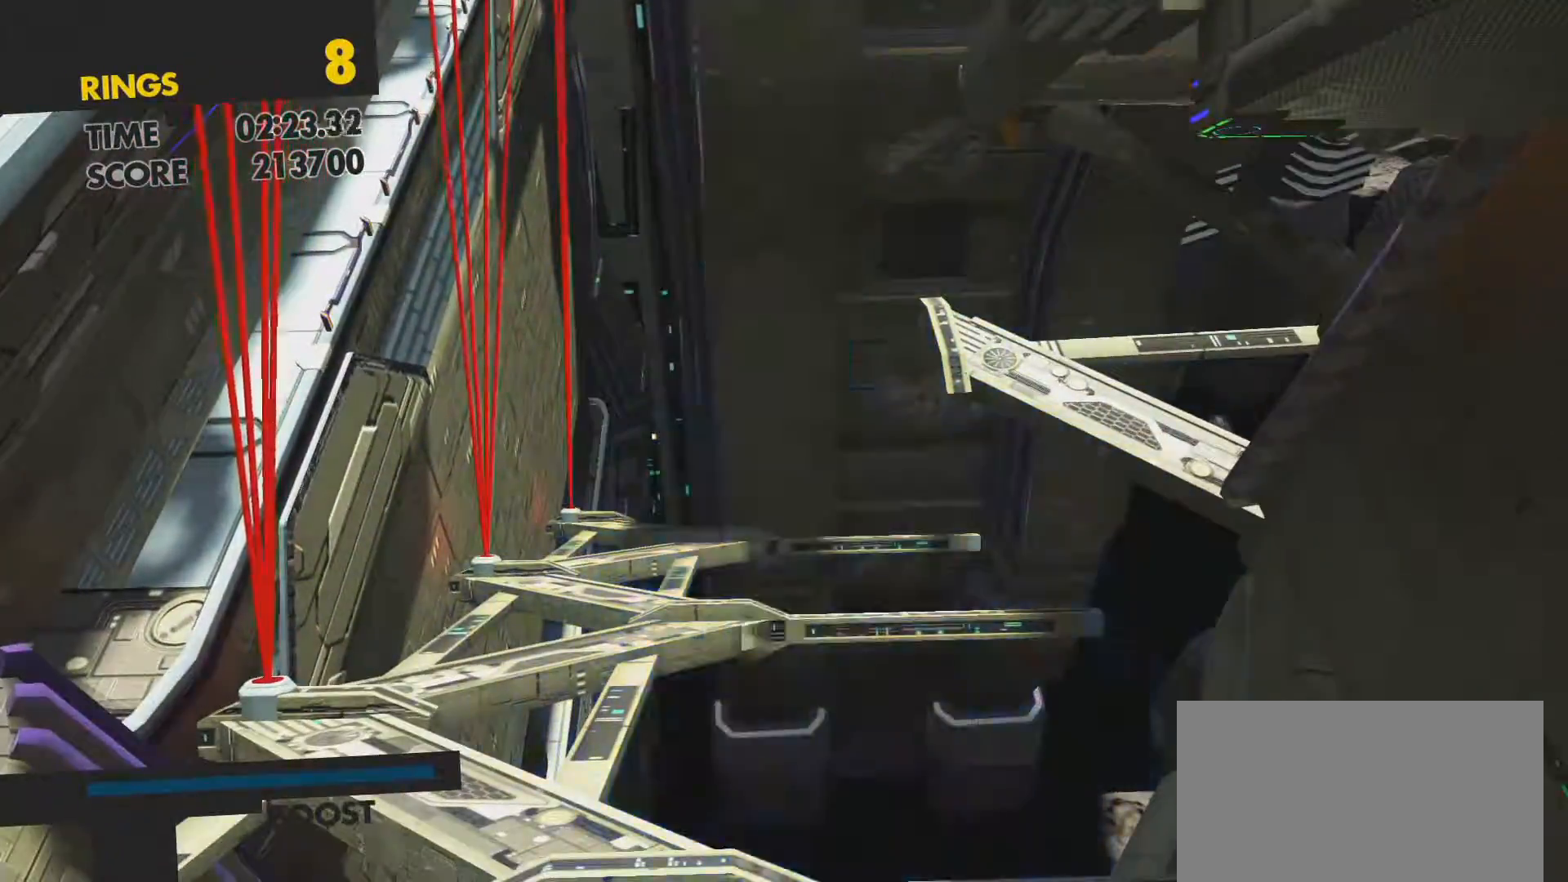
{"buttons": [], "left_stick": "center", "right_stick": "center", "events": []}
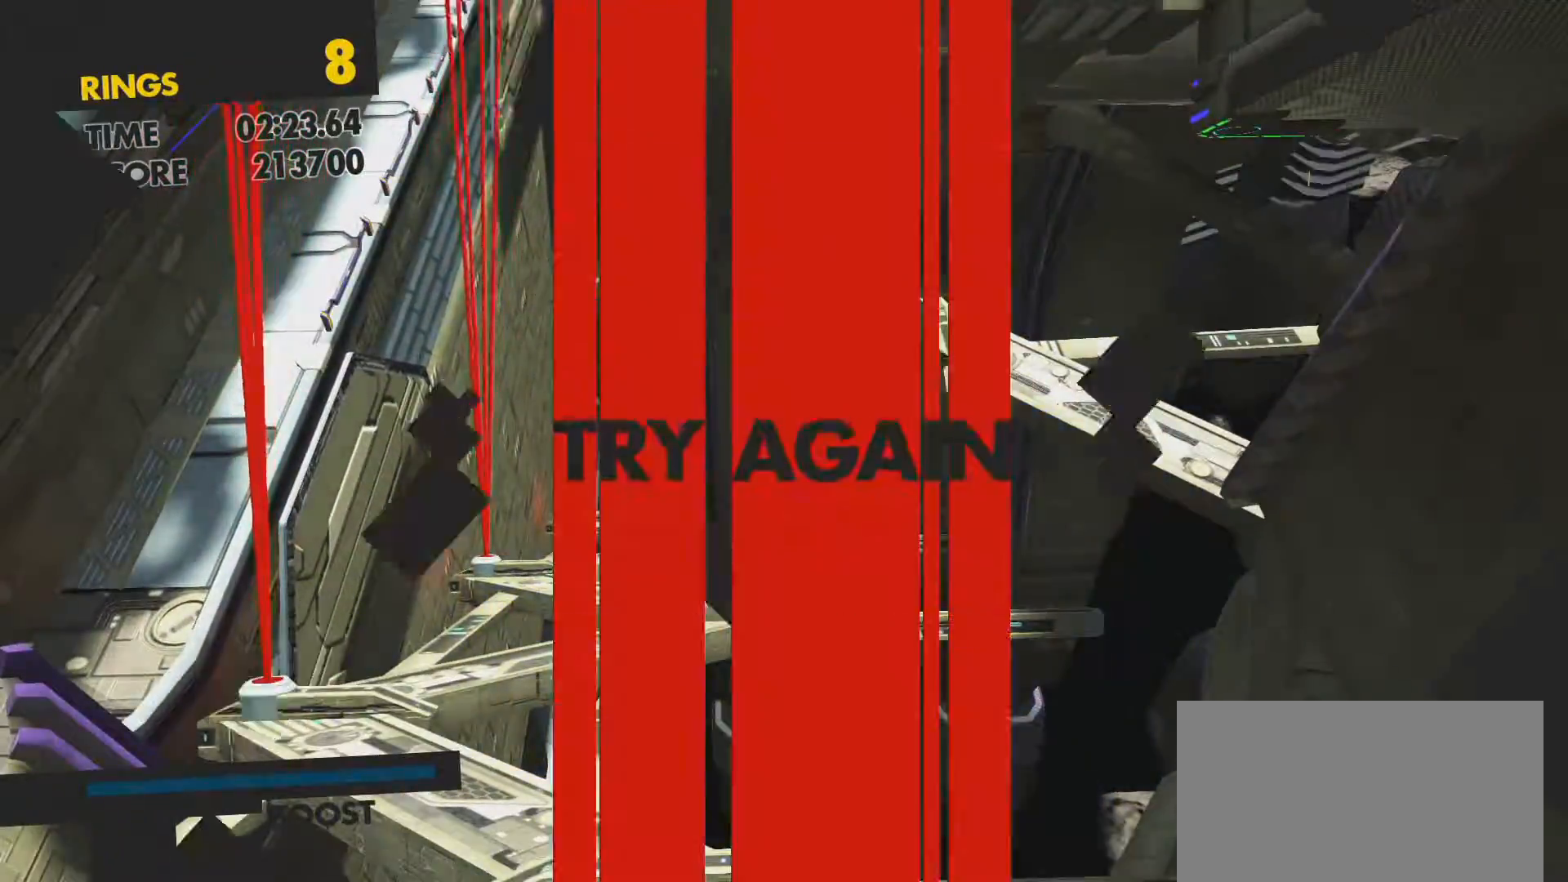
{"buttons": [], "left_stick": "center", "right_stick": "center", "events": []}
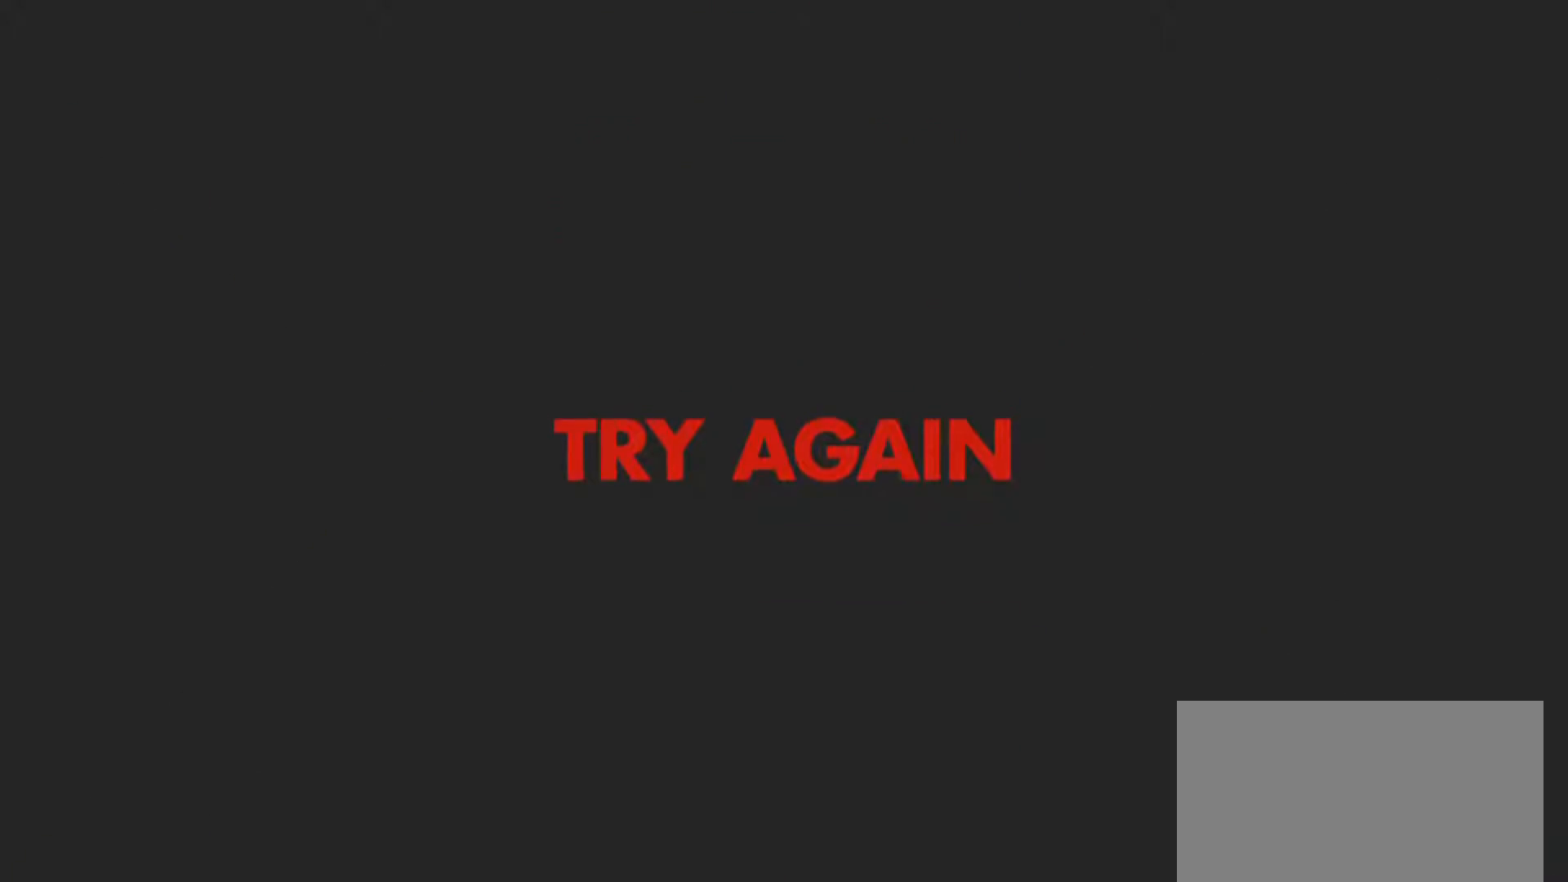
{"buttons": [], "left_stick": "up", "right_stick": "center", "events": [[467, "left_stick", "up"]]}
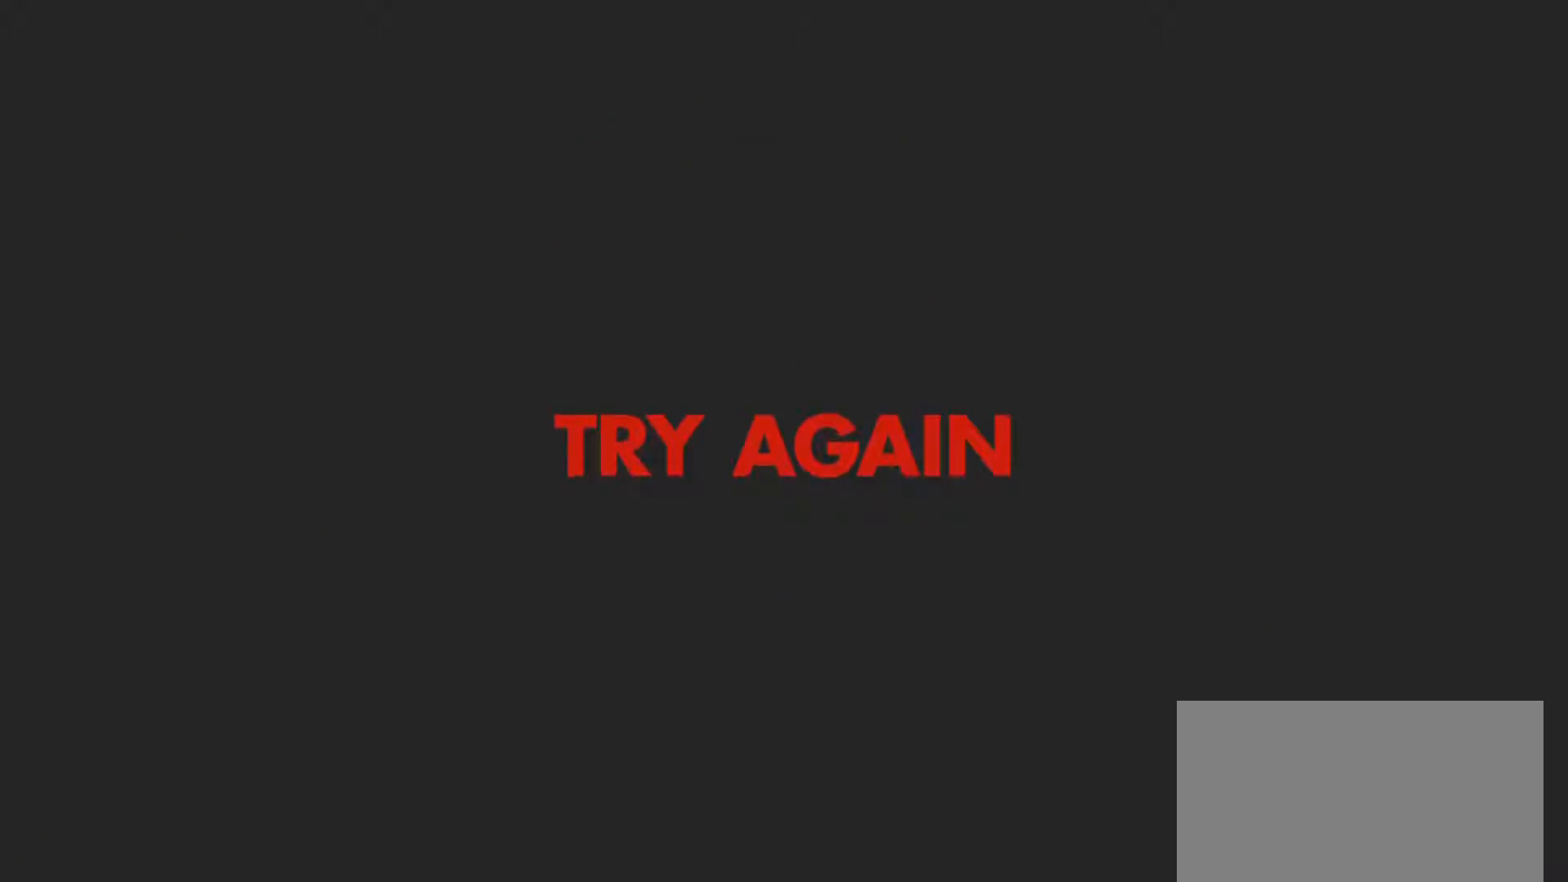
{"buttons": [], "left_stick": "up", "right_stick": "center", "events": []}
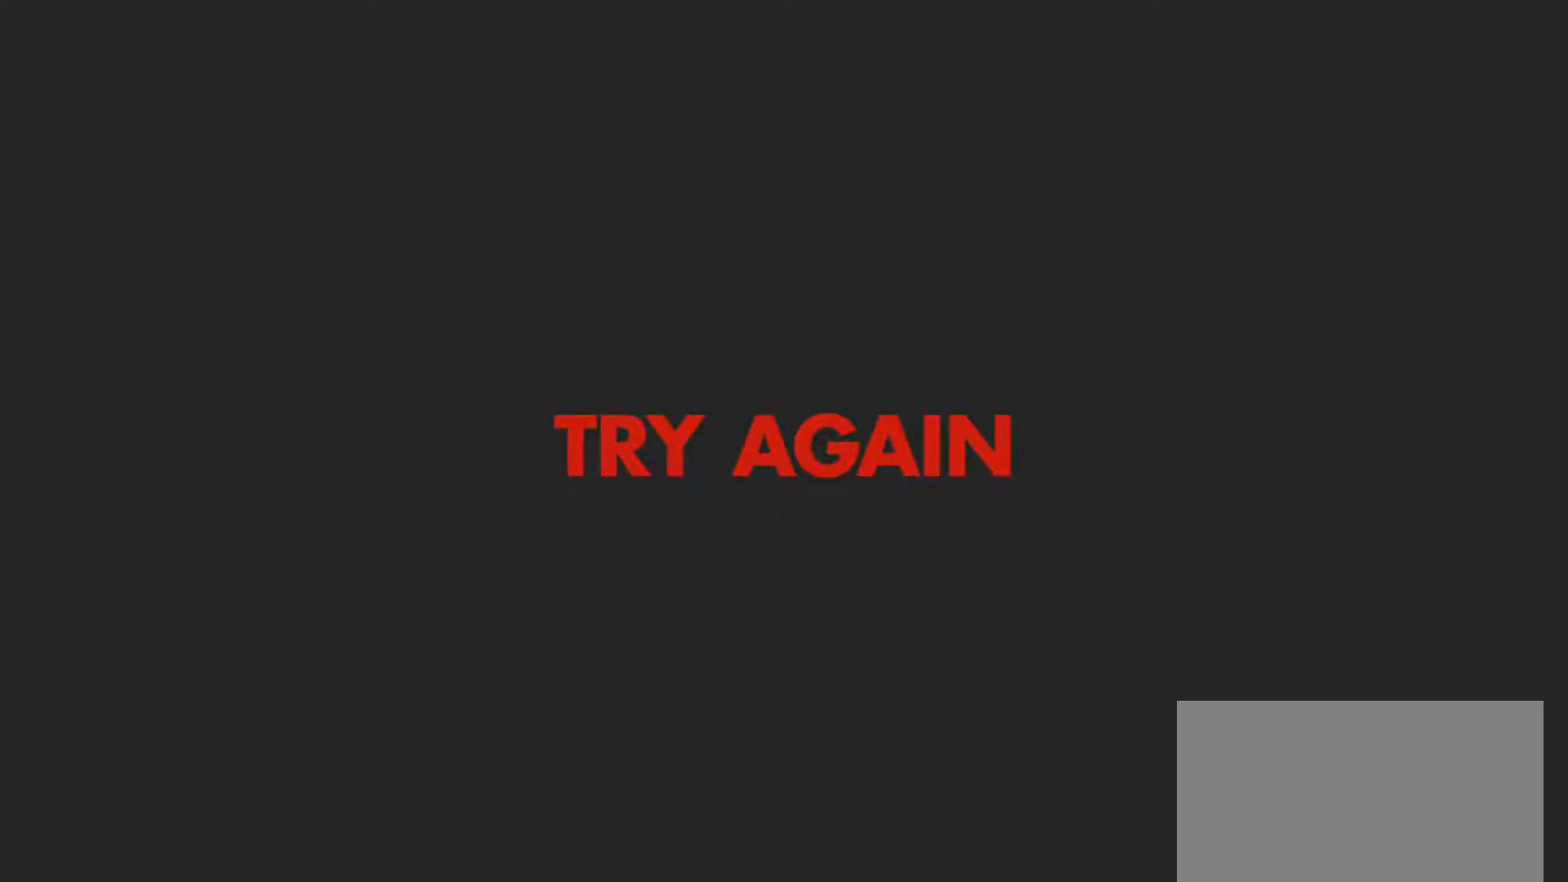
{"buttons": [], "left_stick": "up", "right_stick": "center", "events": []}
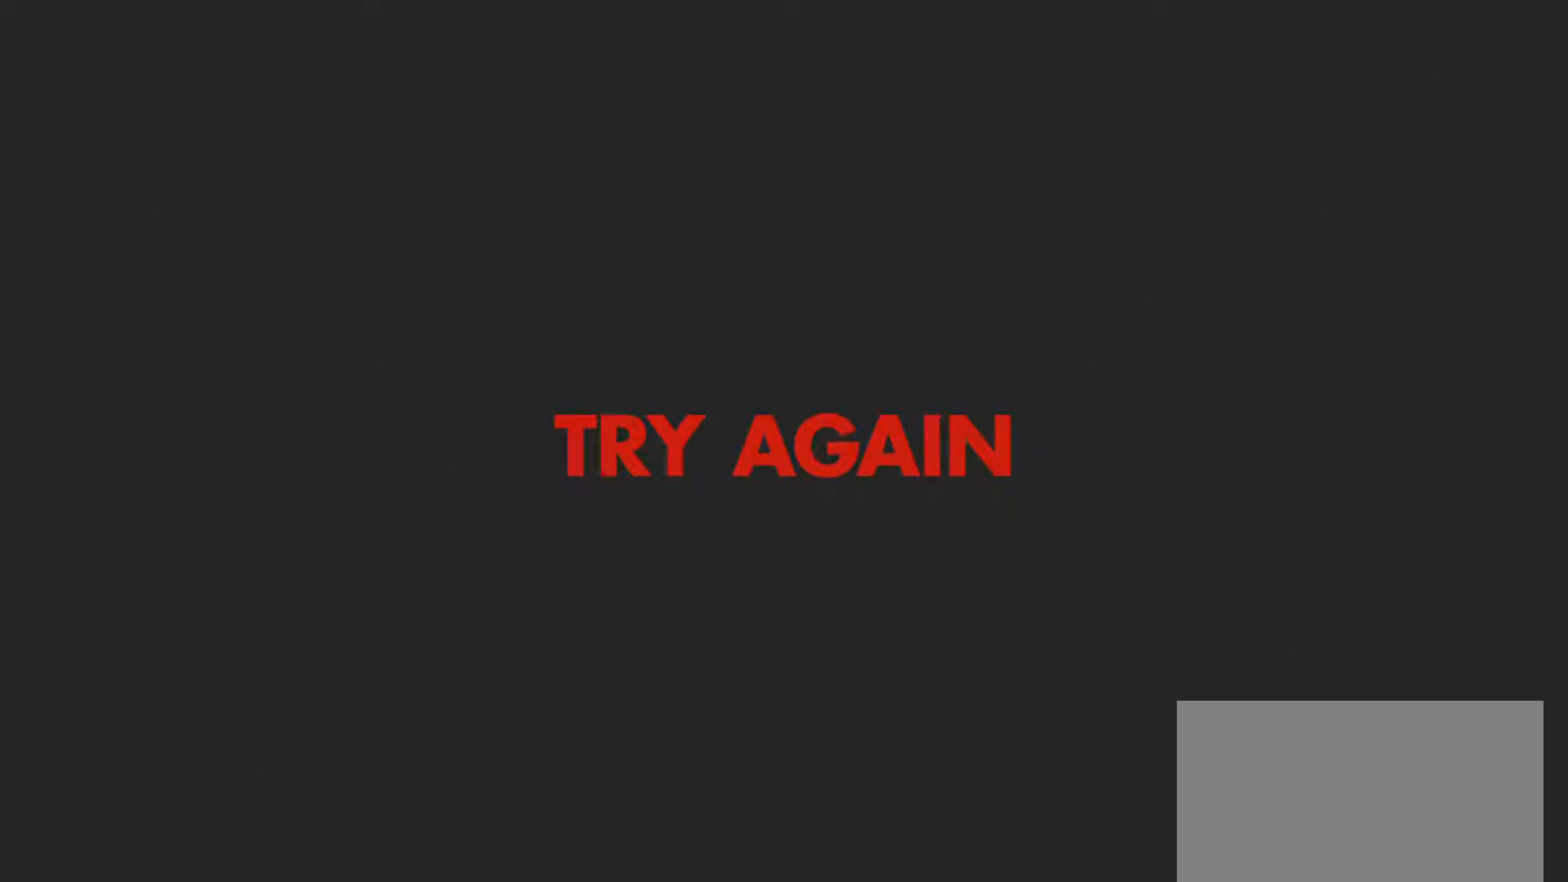
{"buttons": [], "left_stick": "up", "right_stick": "center", "events": []}
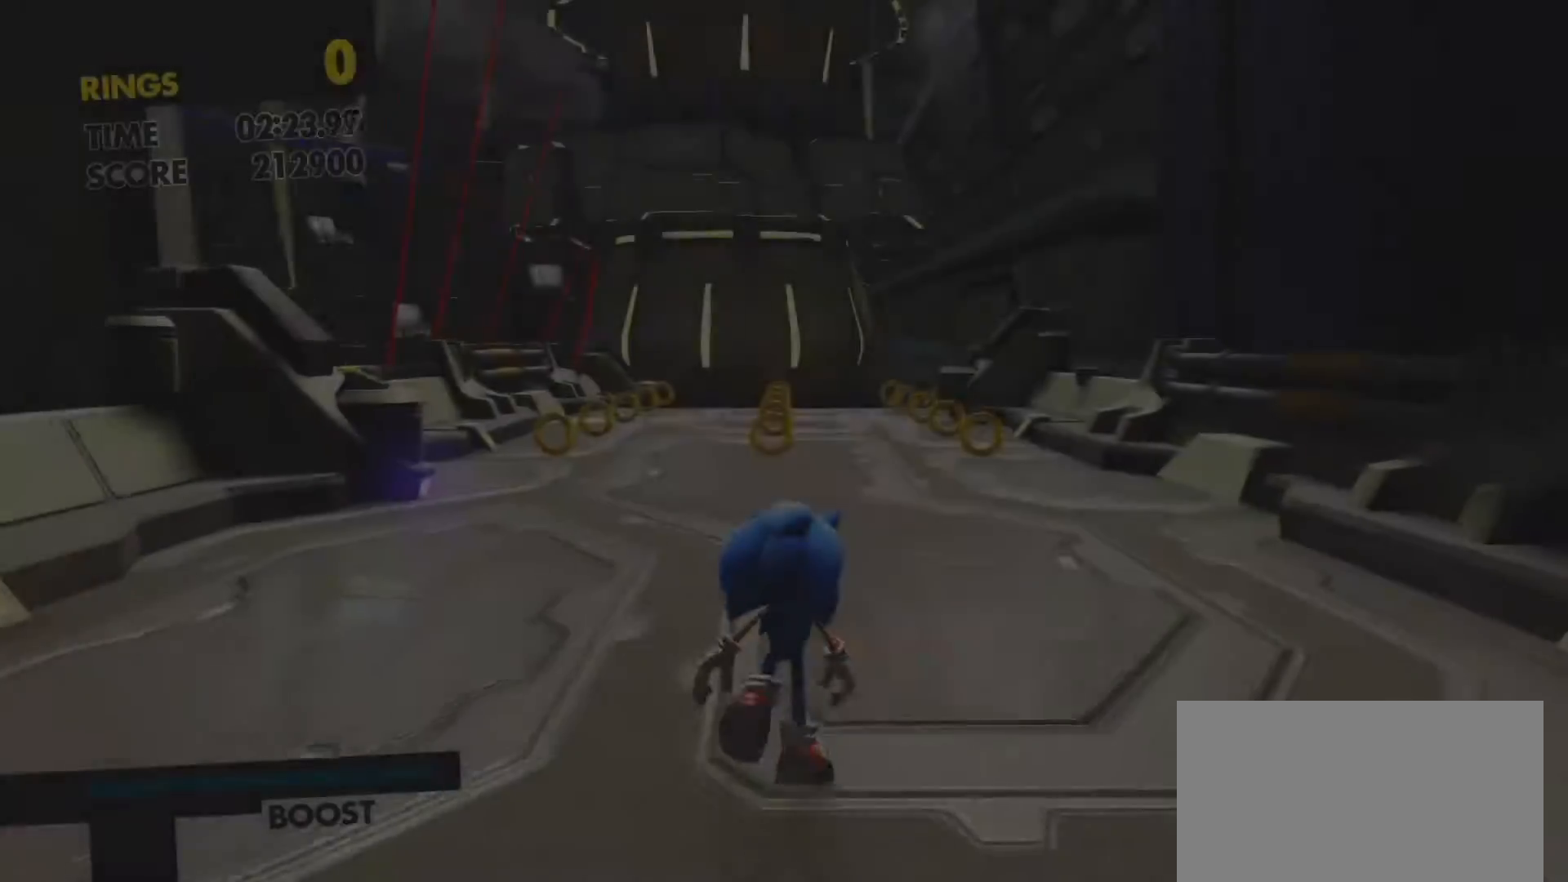
{"buttons": [], "left_stick": "up", "right_stick": "center", "events": []}
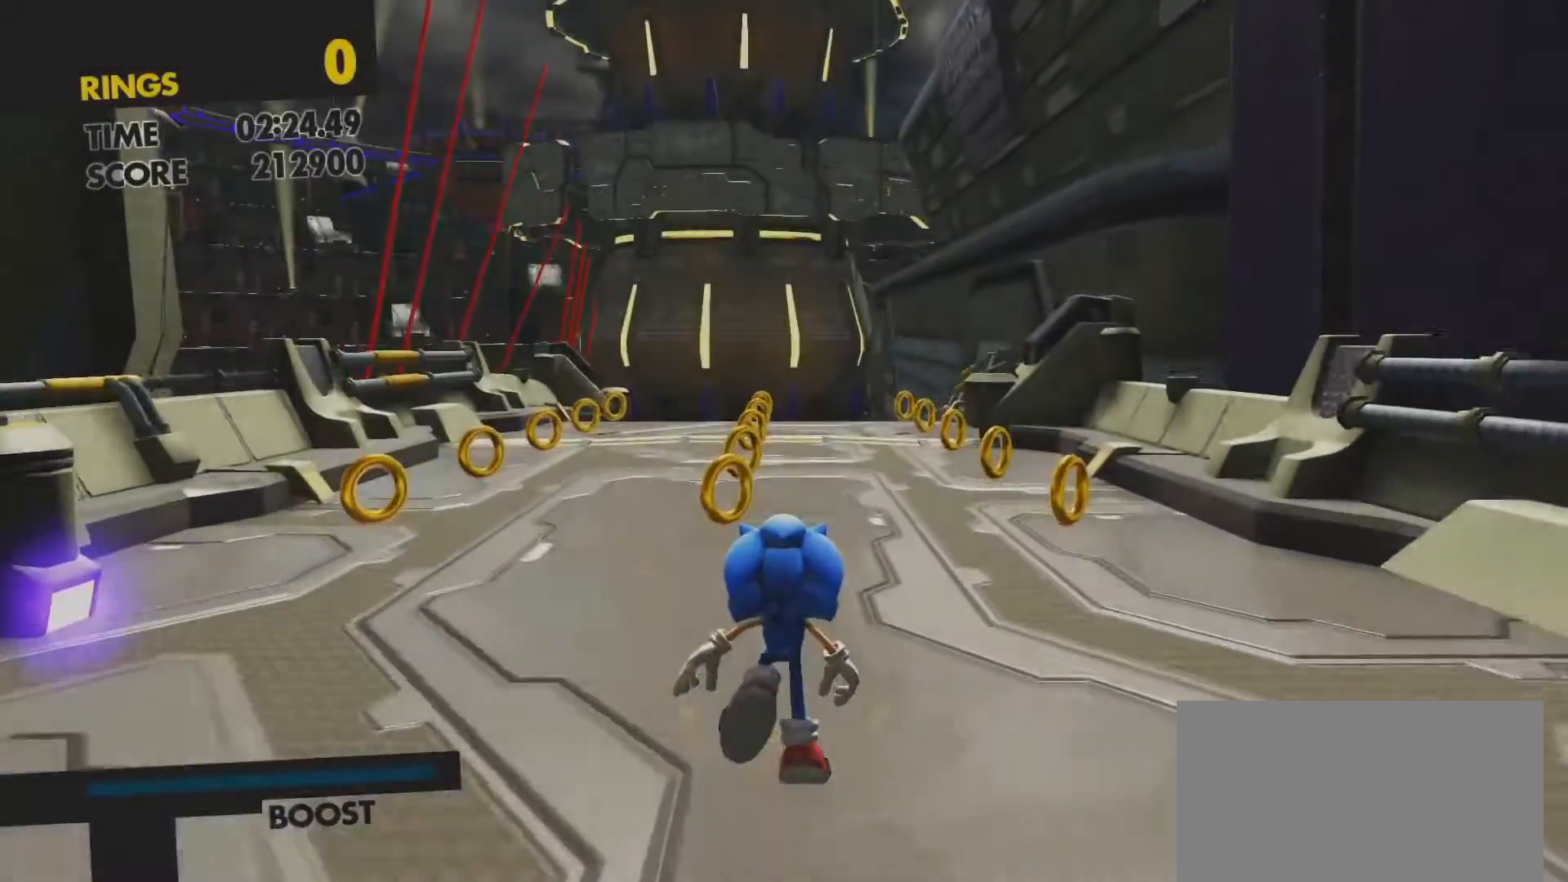
{"buttons": [], "left_stick": "up", "right_stick": "center", "events": []}
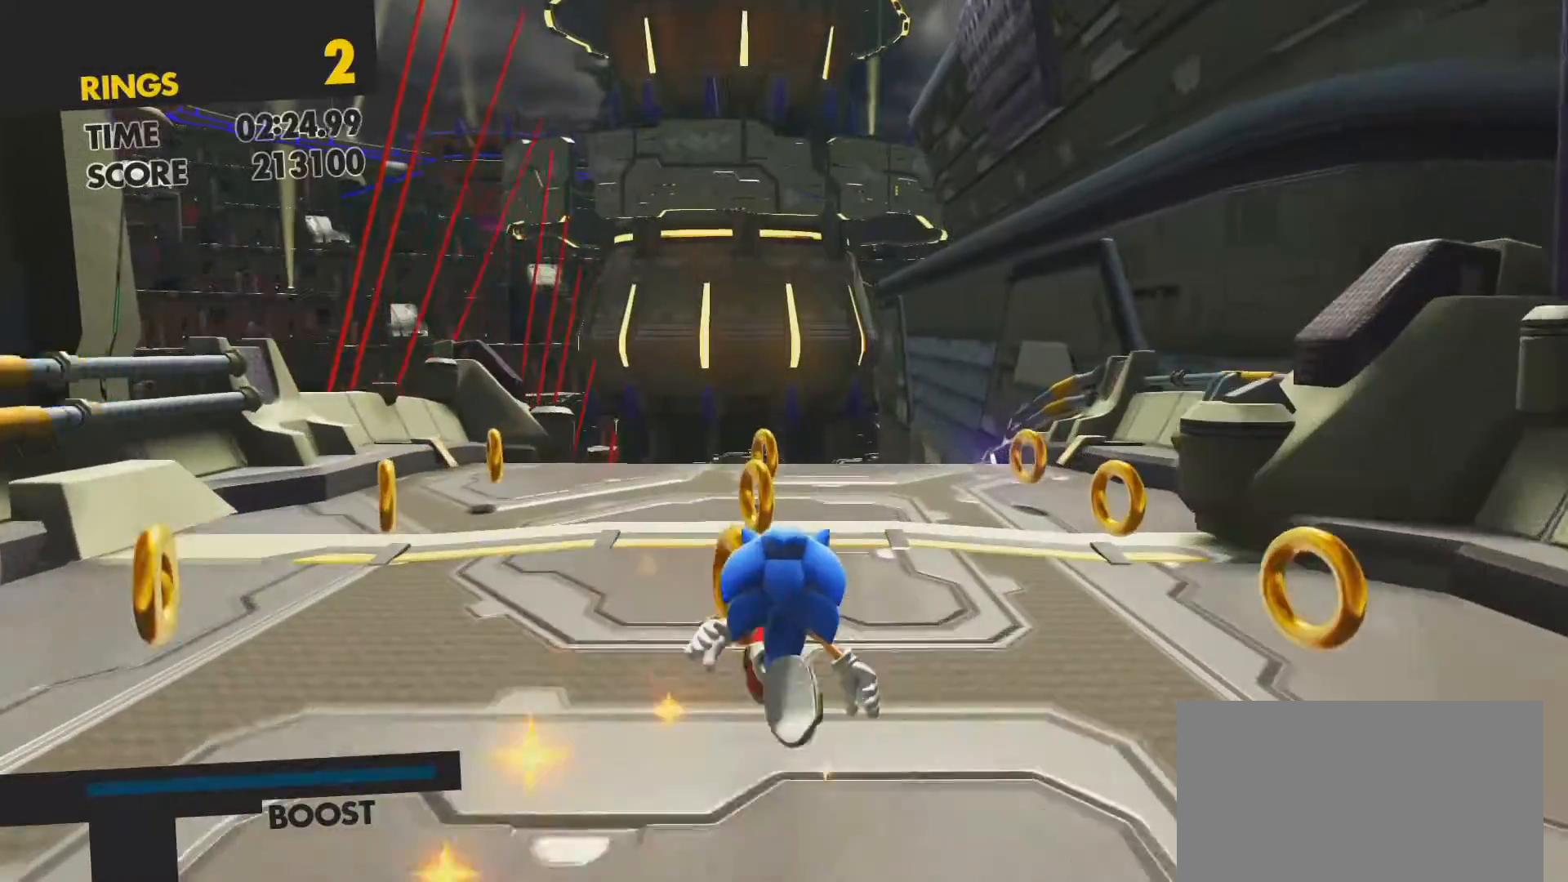
{"buttons": [], "left_stick": "up", "right_stick": "center", "events": [[233, "R1", "down"], [367, "R1", "up"]]}
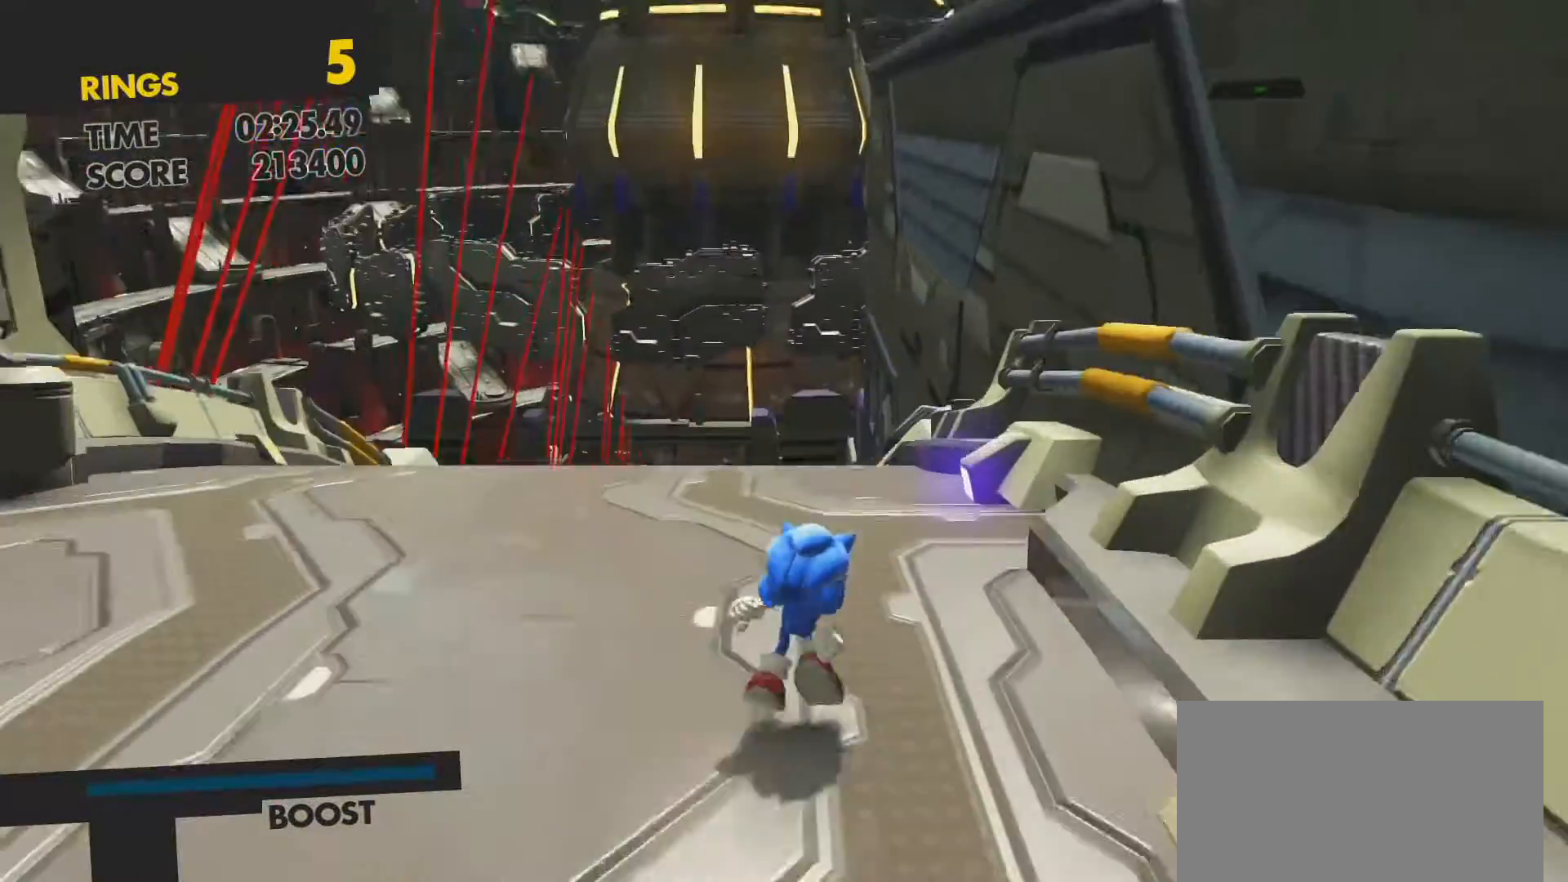
{"buttons": [], "left_stick": "up", "right_stick": "center", "events": []}
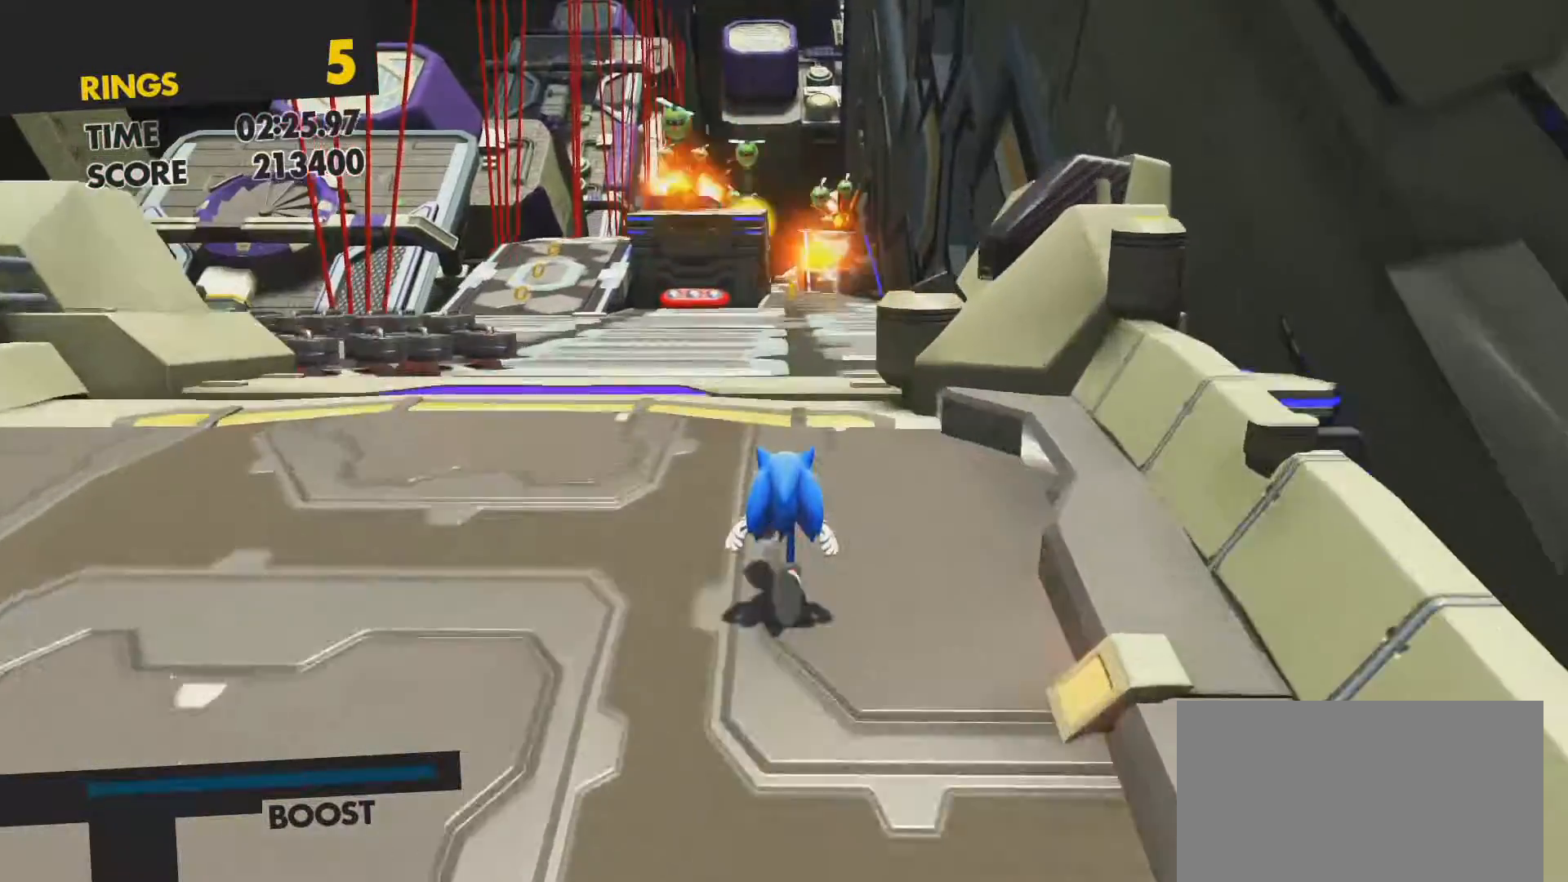
{"buttons": [], "left_stick": "up", "right_stick": "center", "events": [[367, "left_stick", "up-left"], [483, "left_stick", "up"]]}
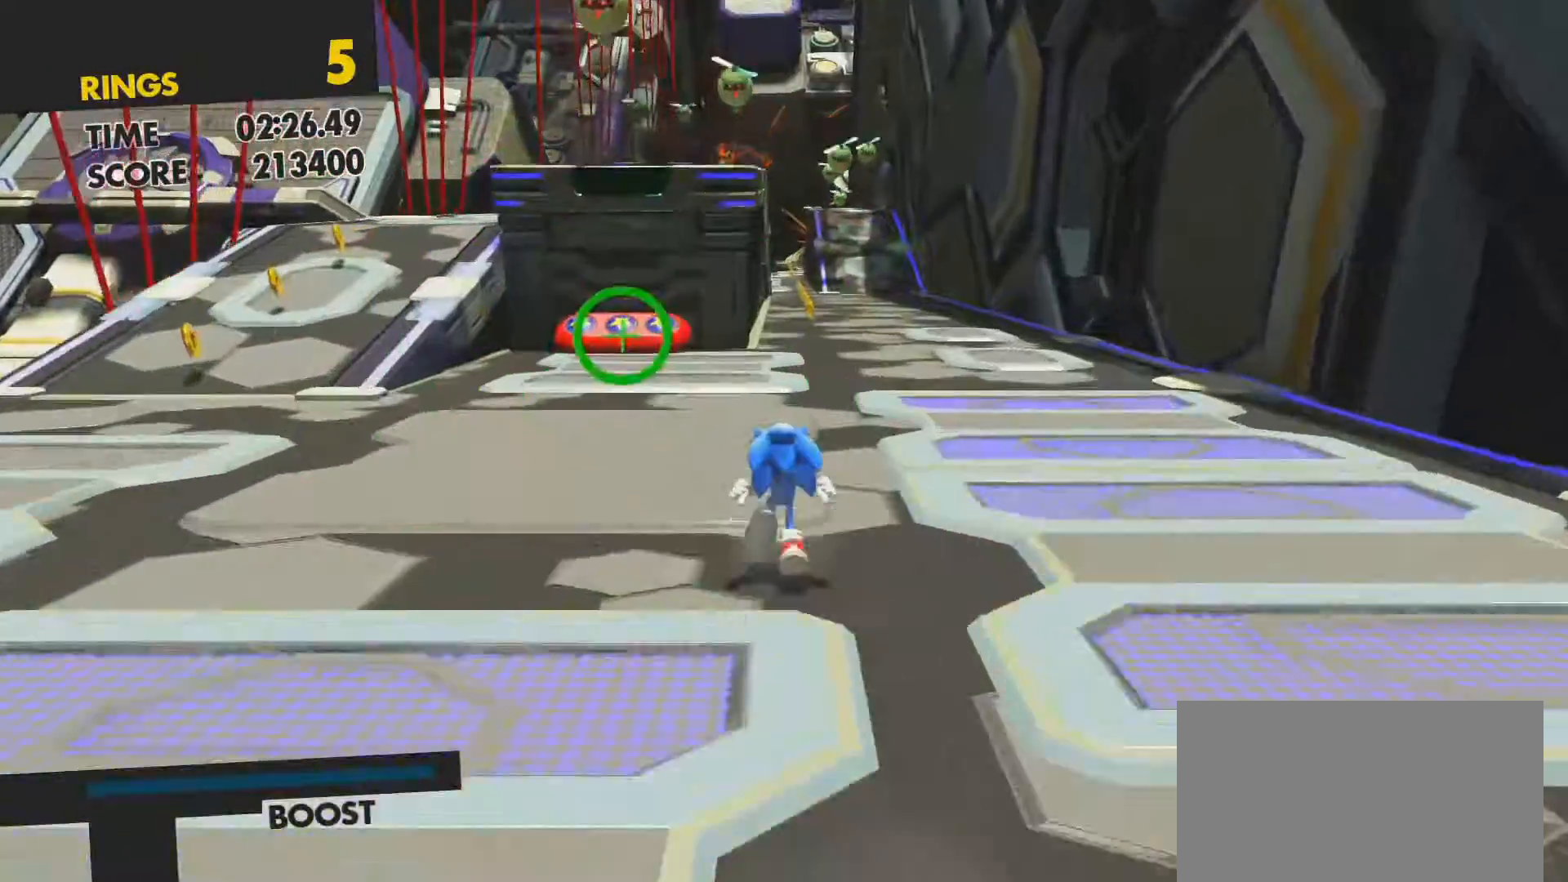
{"buttons": [], "left_stick": "up", "right_stick": "center", "events": [[100, "left_stick", "up-left"], [383, "left_stick", "up"]]}
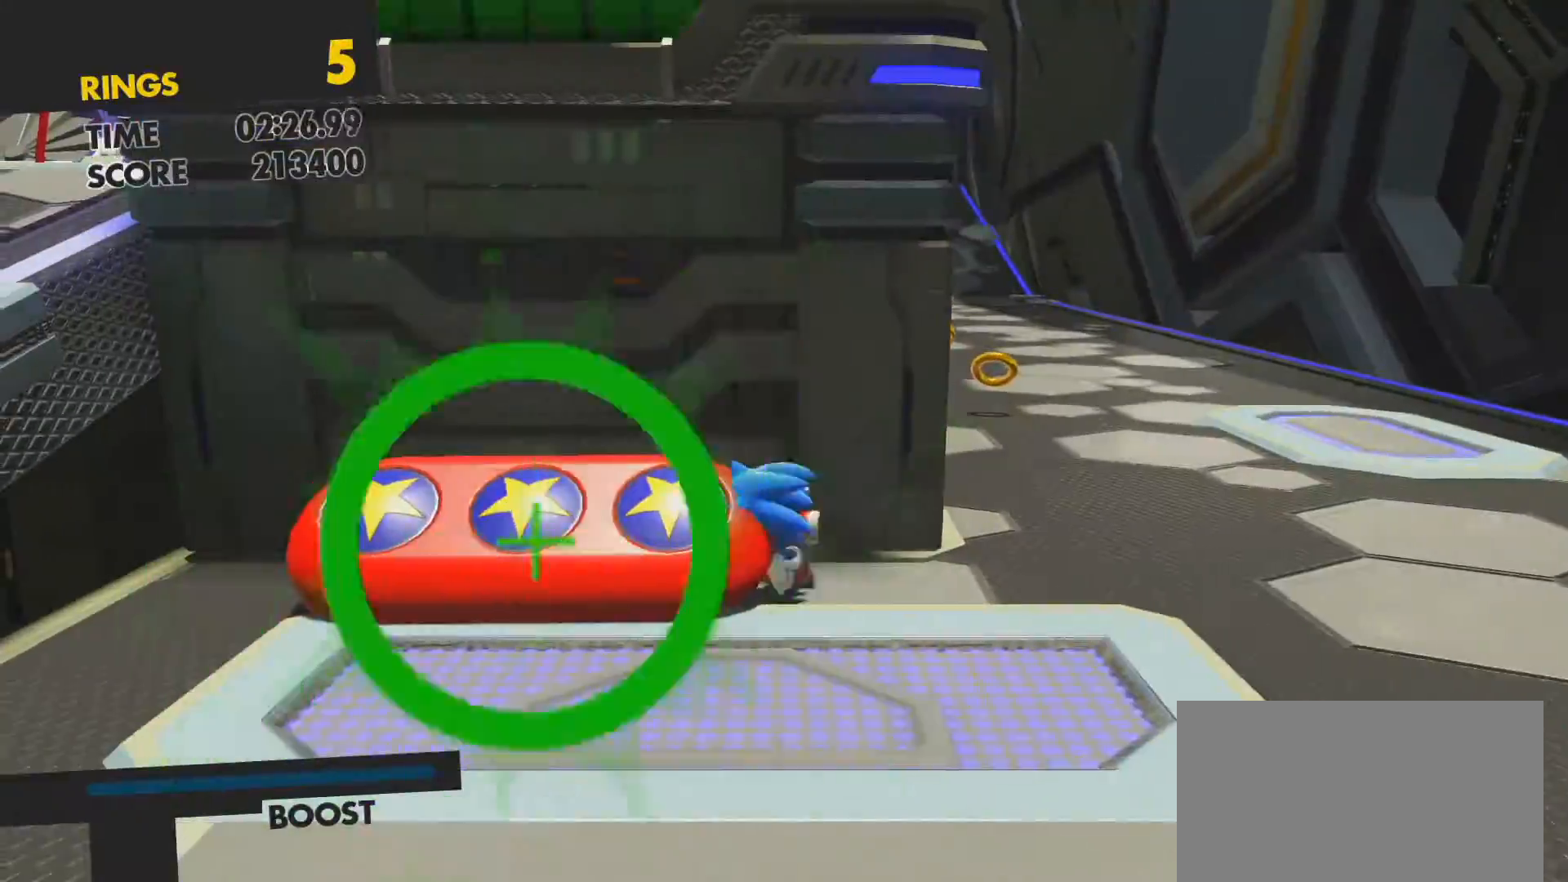
{"buttons": [], "left_stick": "up", "right_stick": "center", "events": [[333, "left_stick", "up-left"], [467, "left_stick", "up"]]}